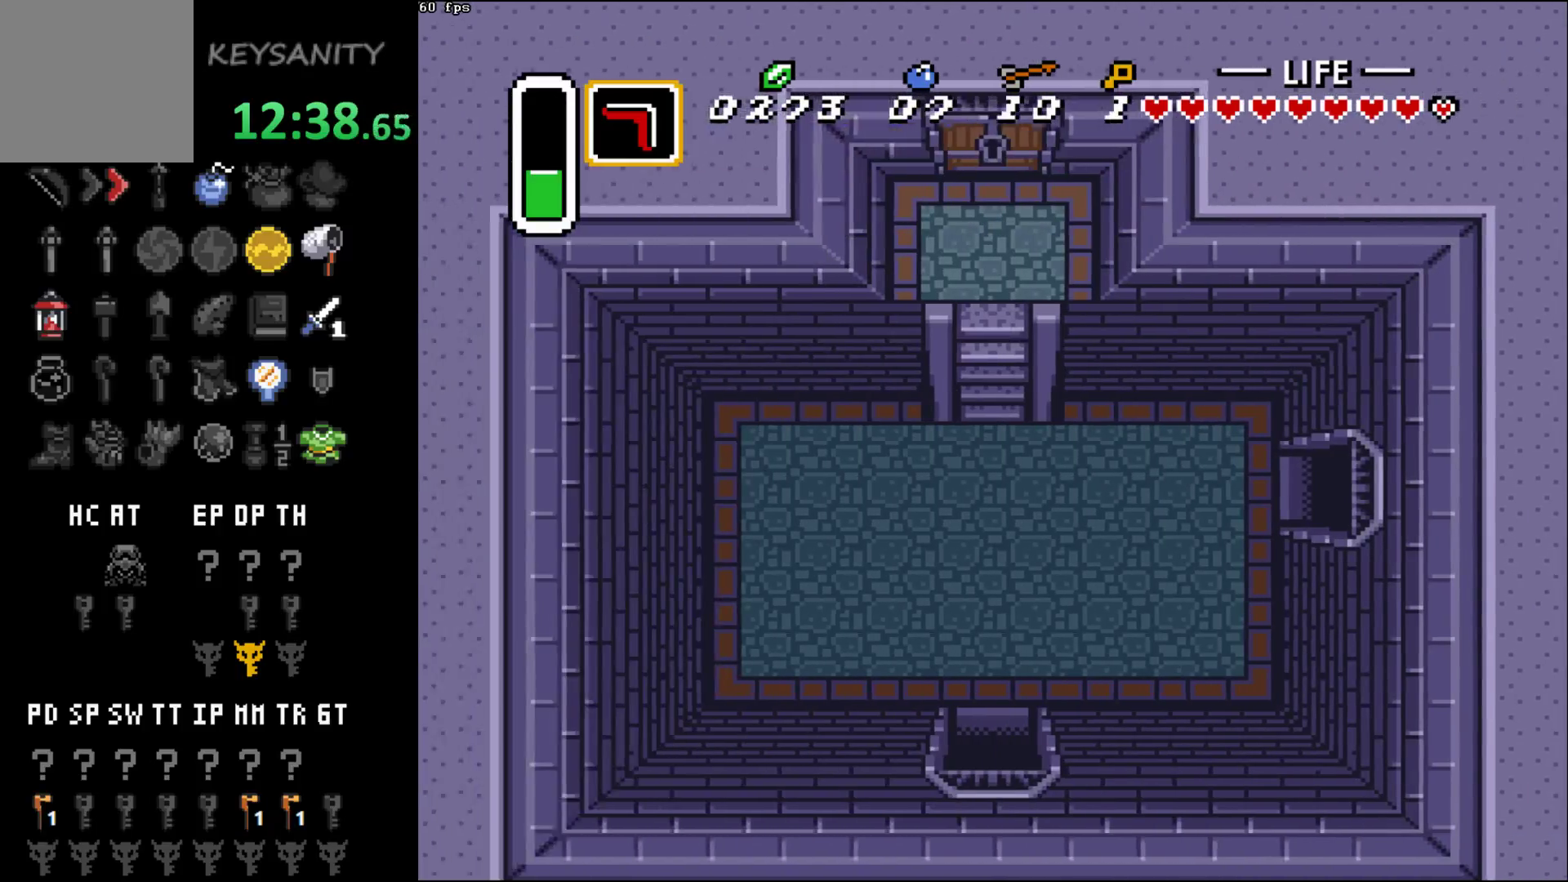
Gameplay with a controller (Xbox layout); each line is a JSON object with the inputs held at the frame after it. "events" lists button and stick changes between this image and that frame as [ms after this image, input, new state], when the widget could be followed in between. Not read: L3 R3 right_stick.
{"buttons": [], "left_stick": "up-left", "events": [[33, "left_stick", "up-left"]]}
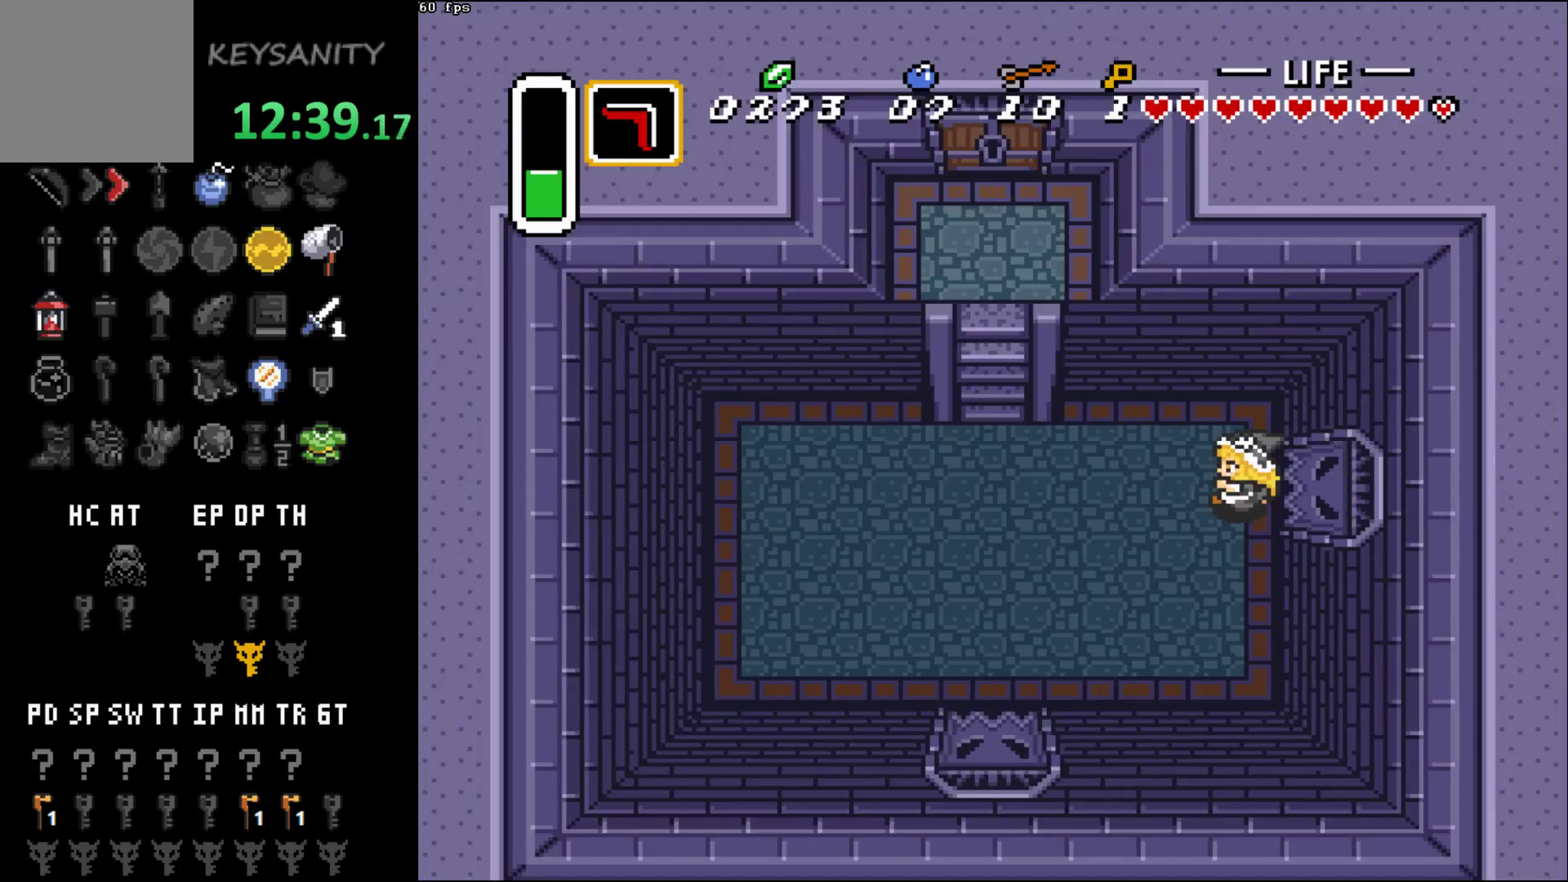
{"buttons": [], "left_stick": "up-left", "events": []}
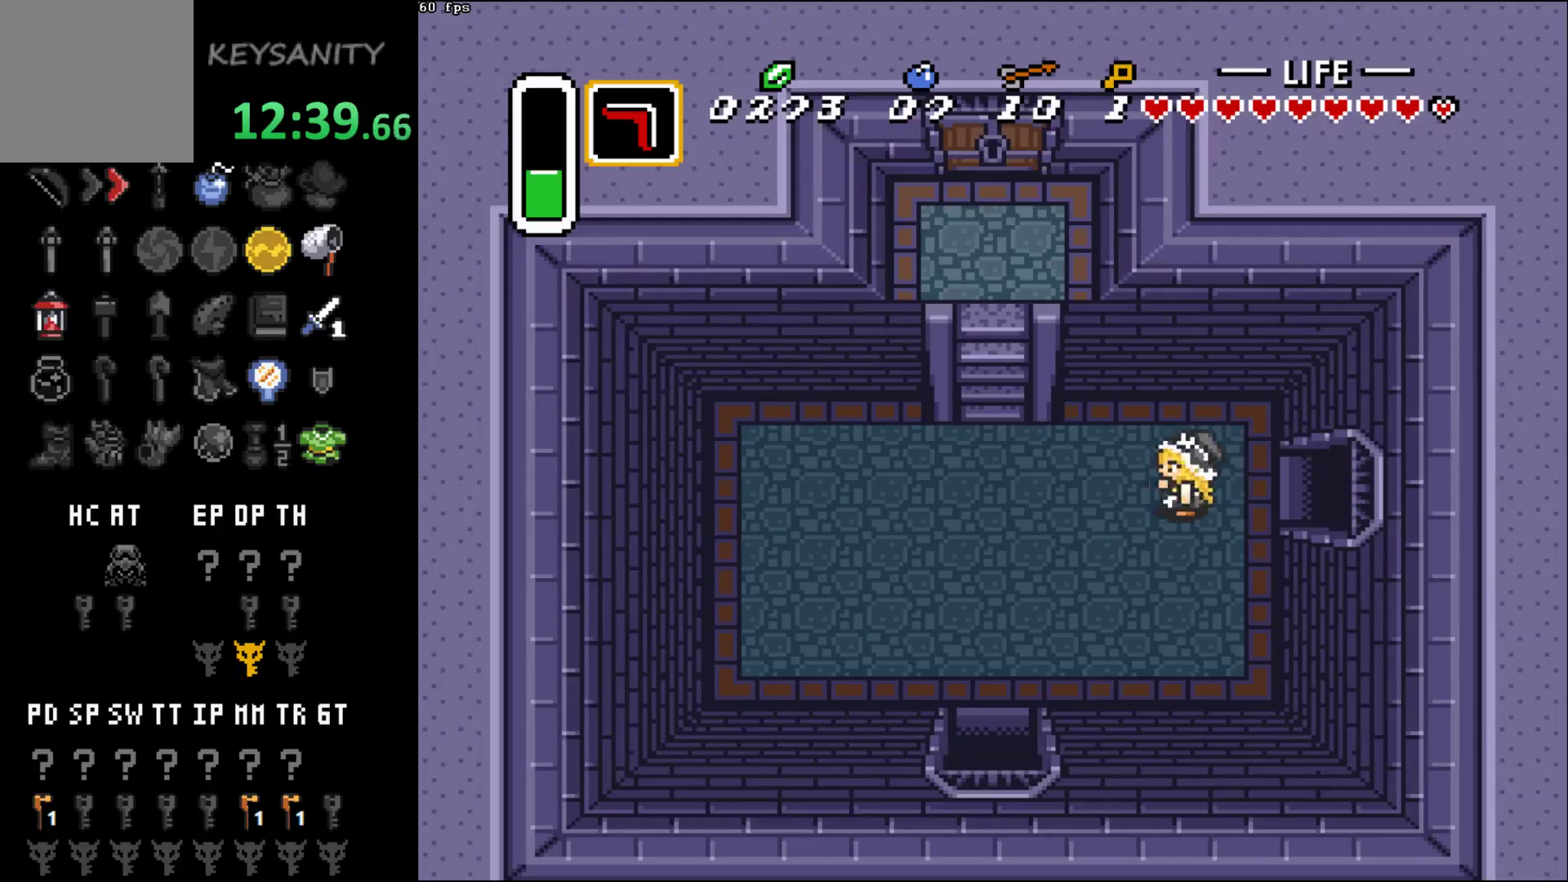
{"buttons": [], "left_stick": "up"}
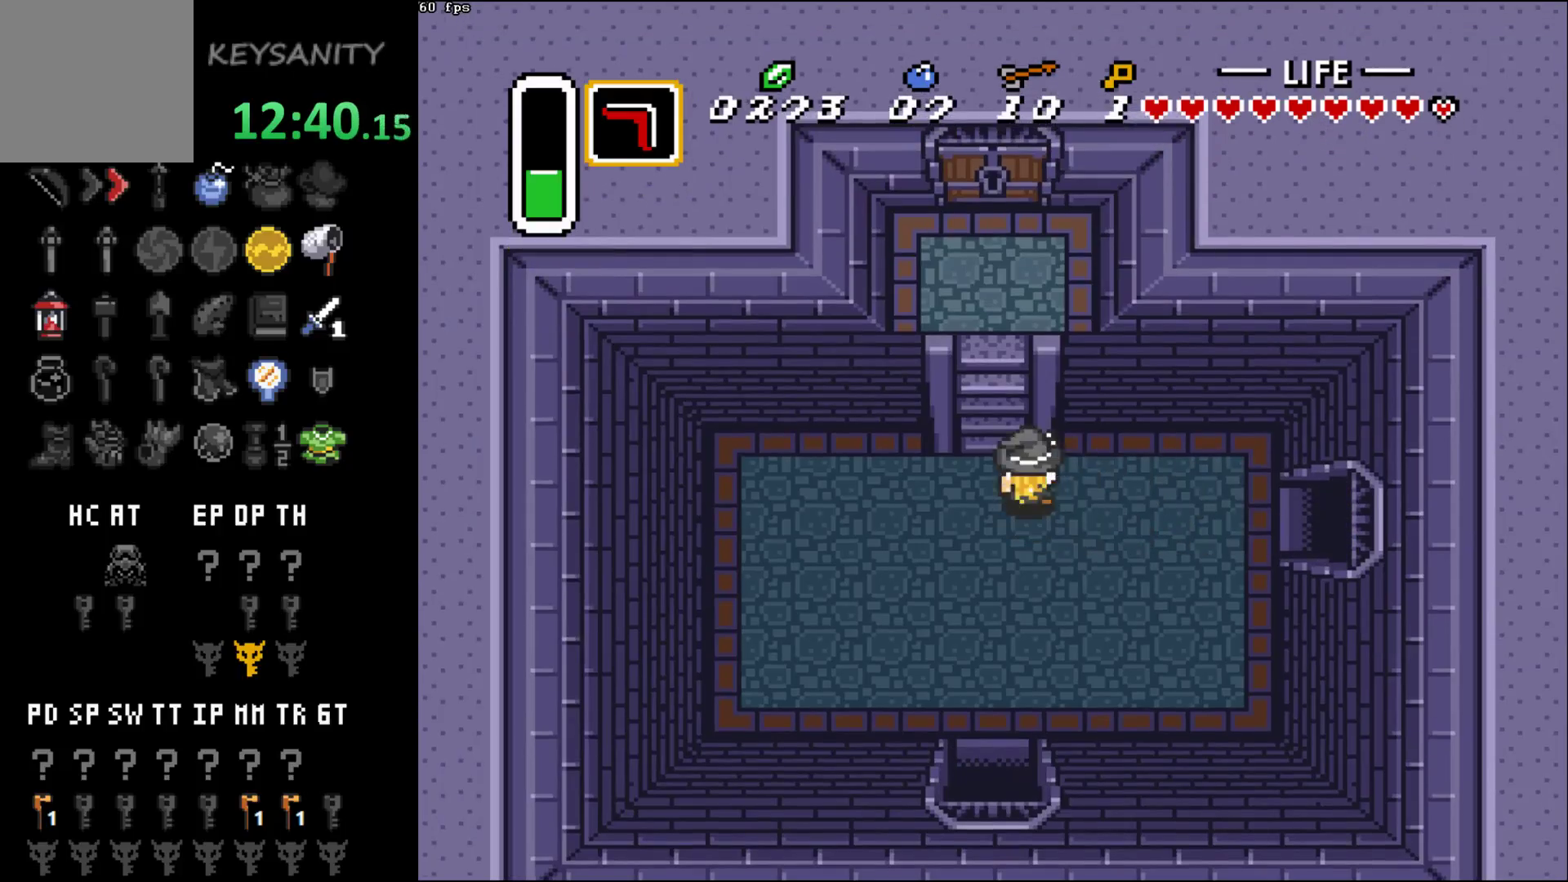
{"buttons": [], "left_stick": "up"}
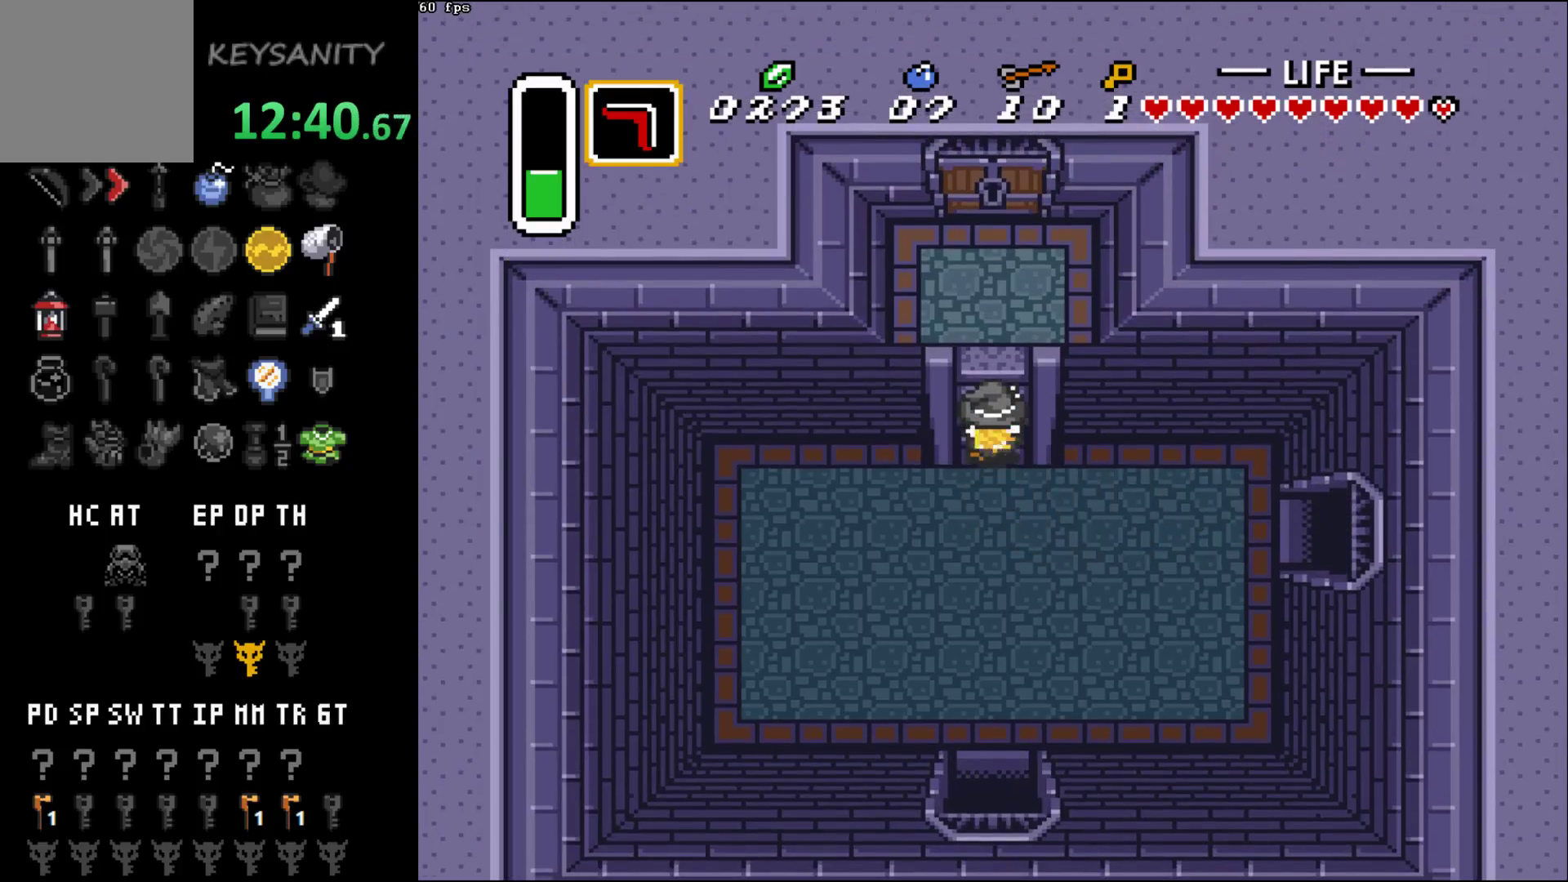
{"buttons": [], "left_stick": "up", "events": []}
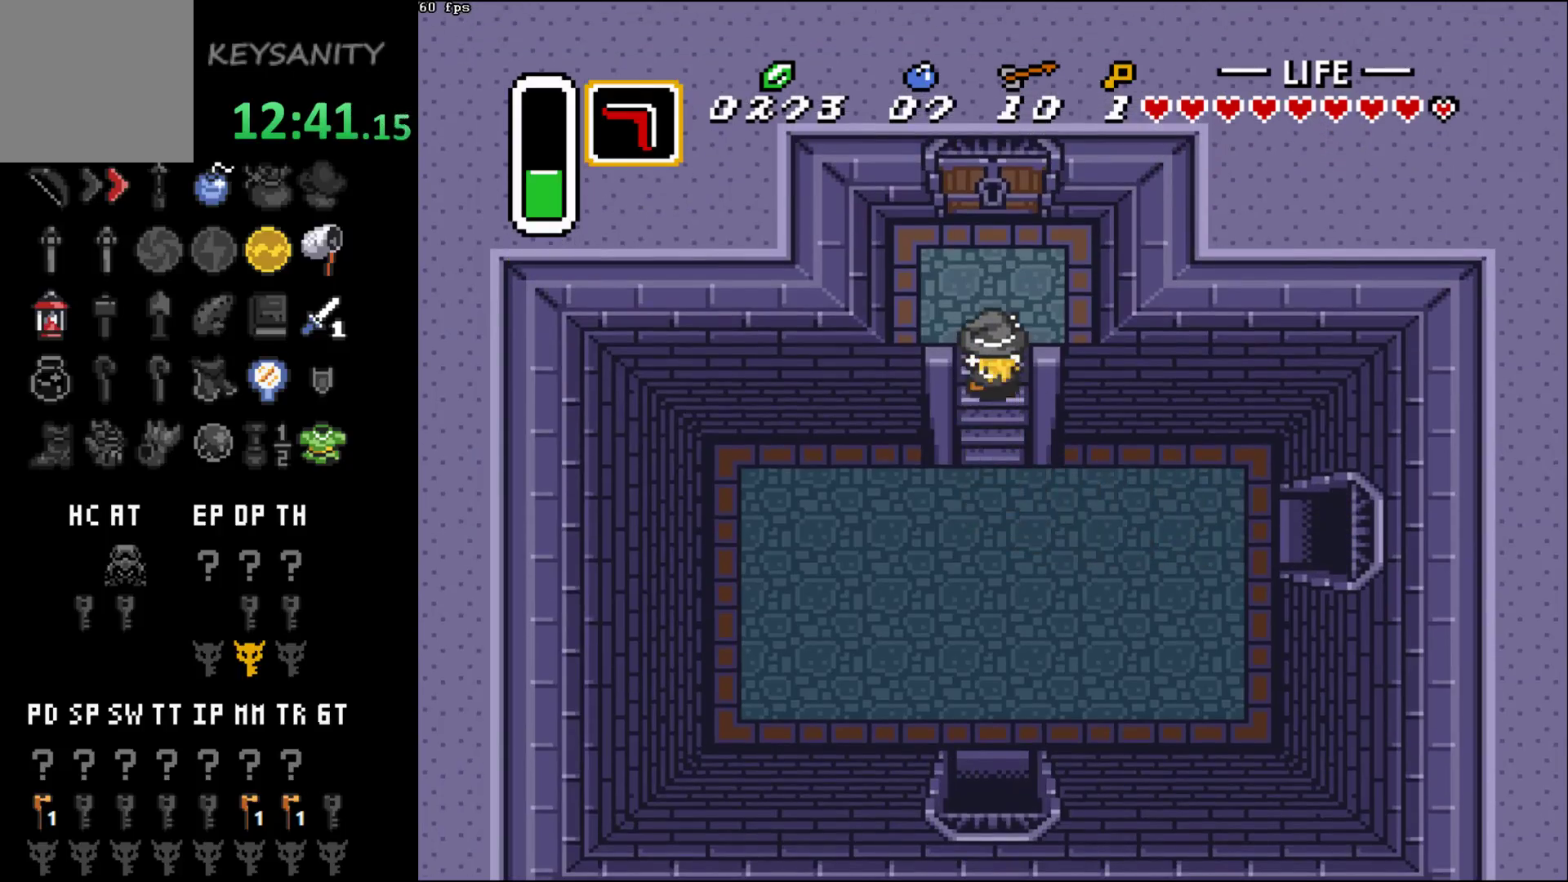
{"buttons": [], "left_stick": "up", "events": []}
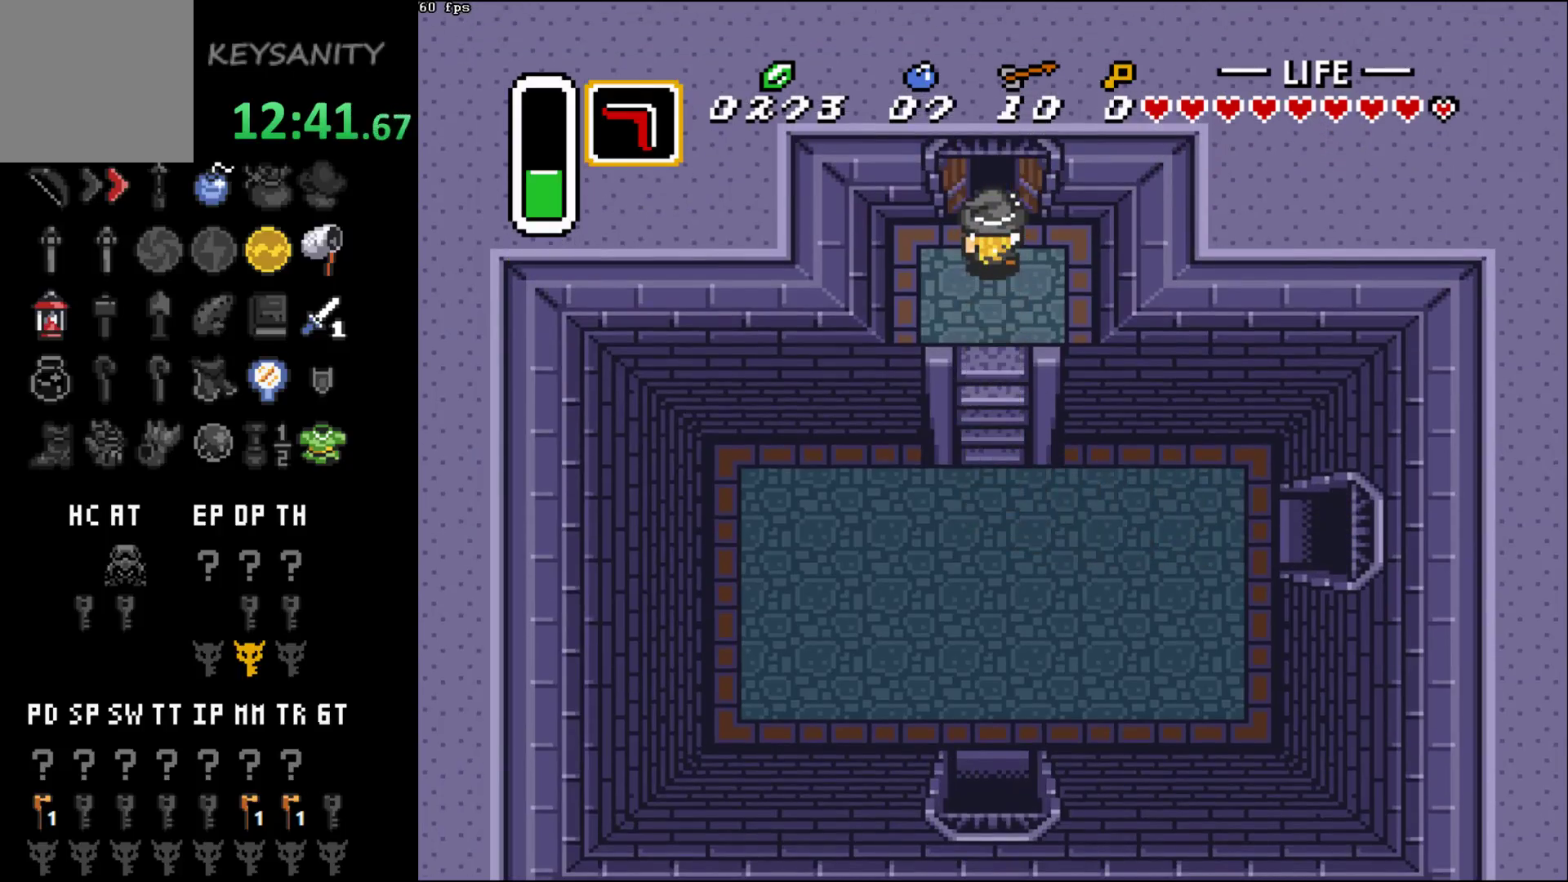
{"buttons": [], "left_stick": "up", "events": []}
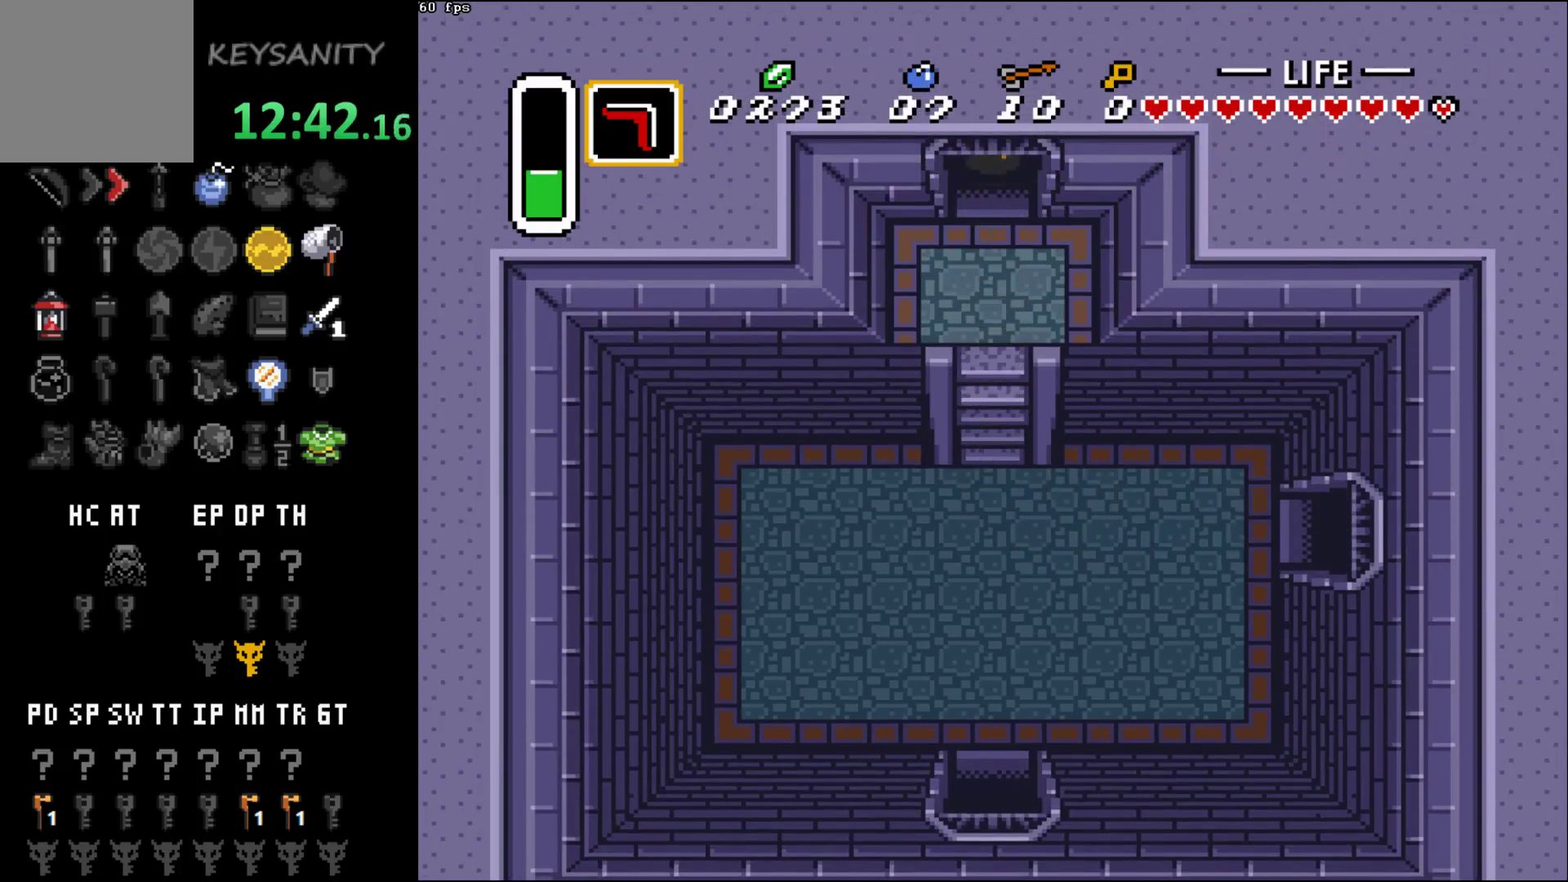
{"buttons": [], "left_stick": "up", "events": []}
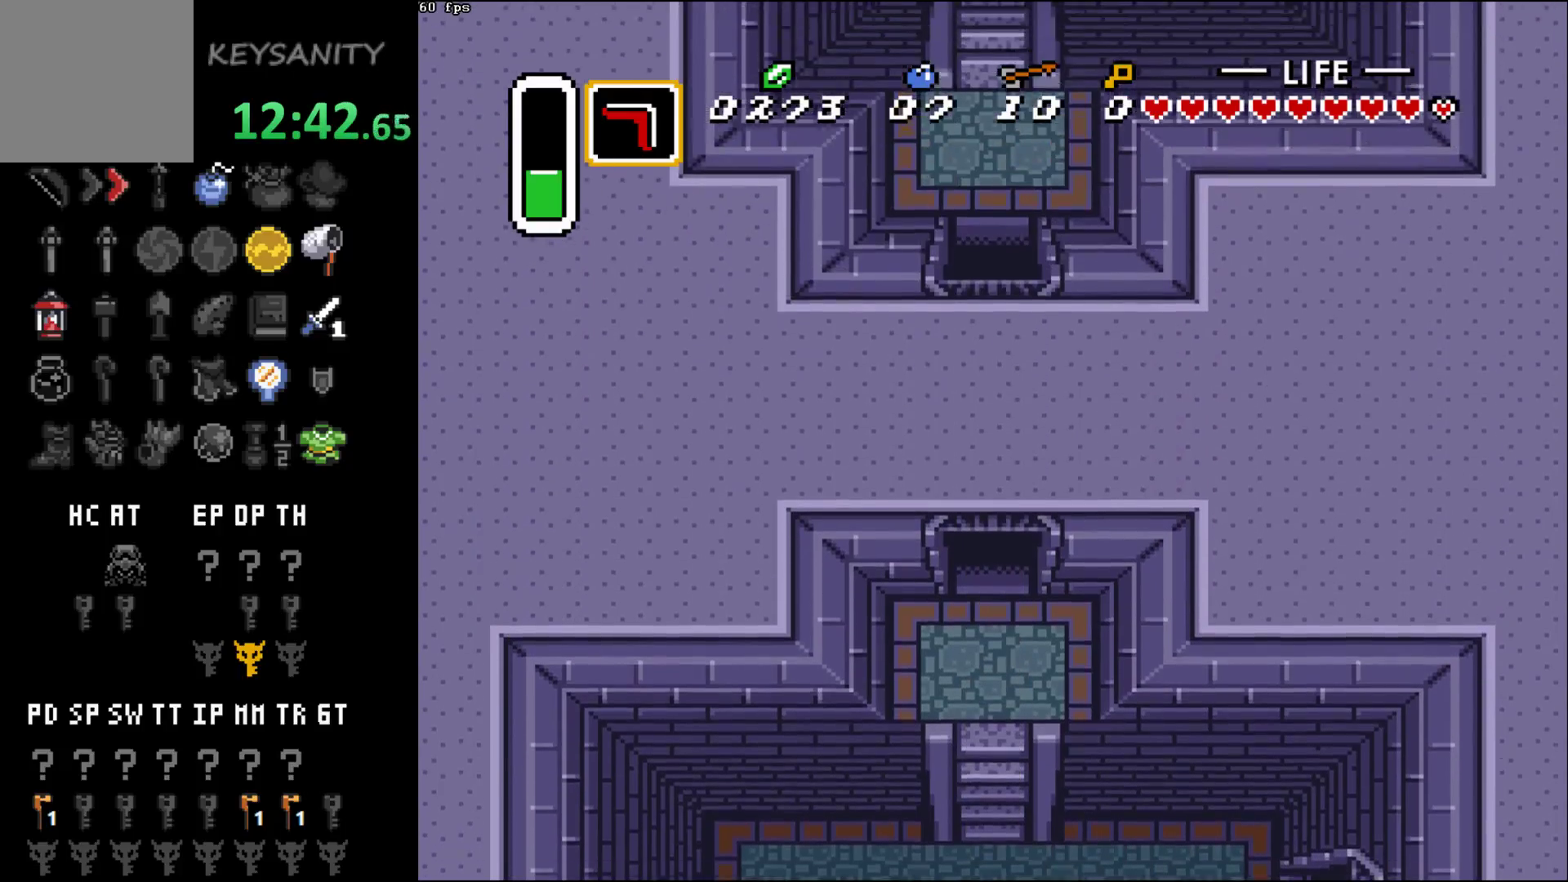
{"buttons": [], "left_stick": "up", "events": [[67, "left_stick", "center"], [250, "left_stick", "up"]]}
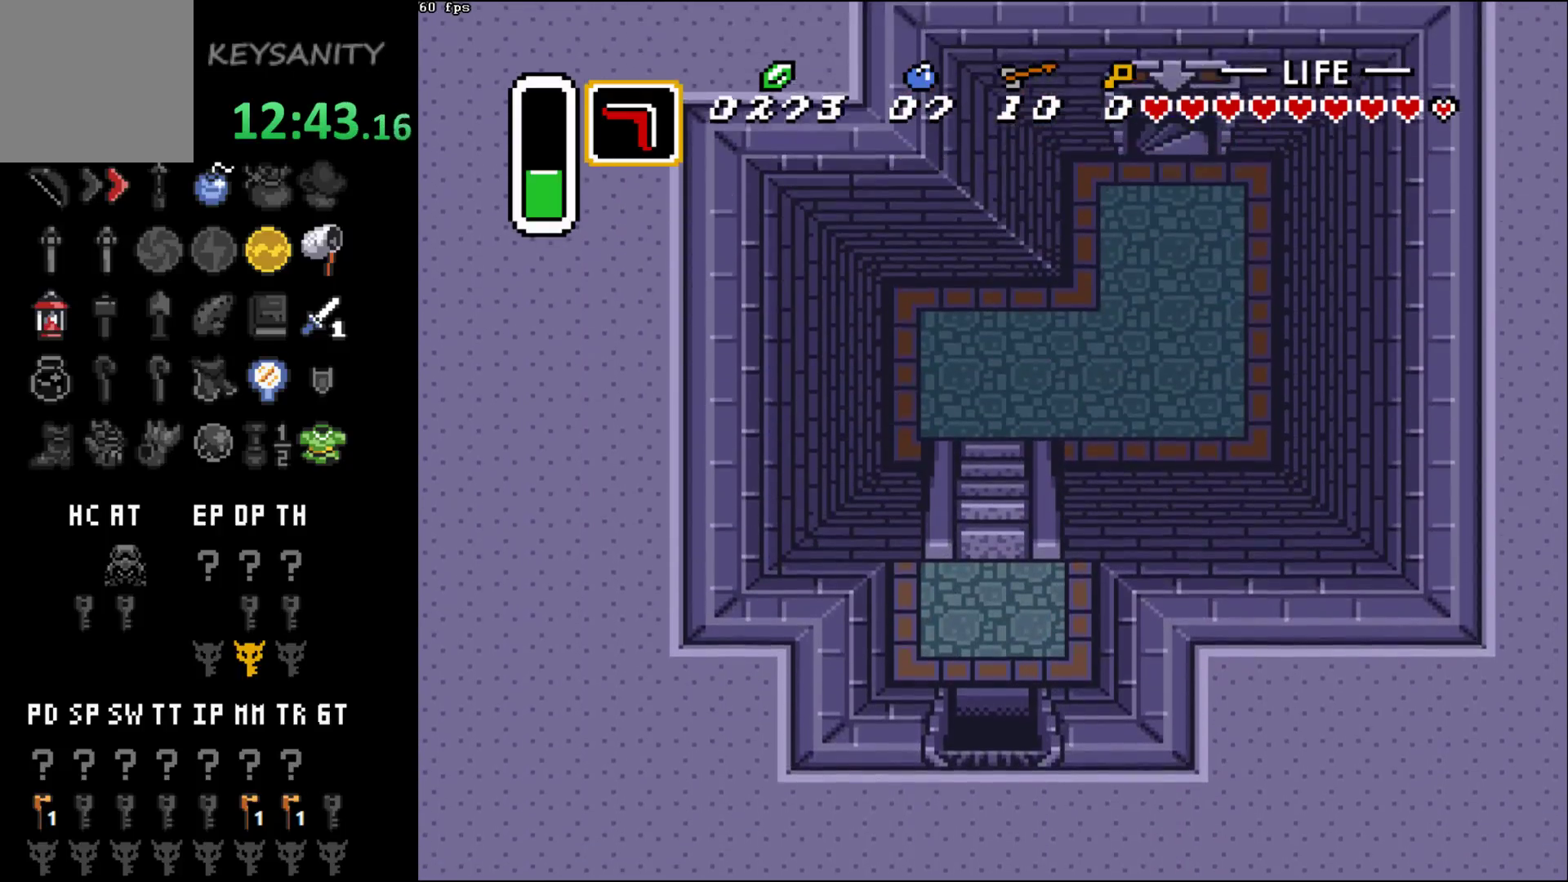
{"buttons": [], "left_stick": "up", "events": []}
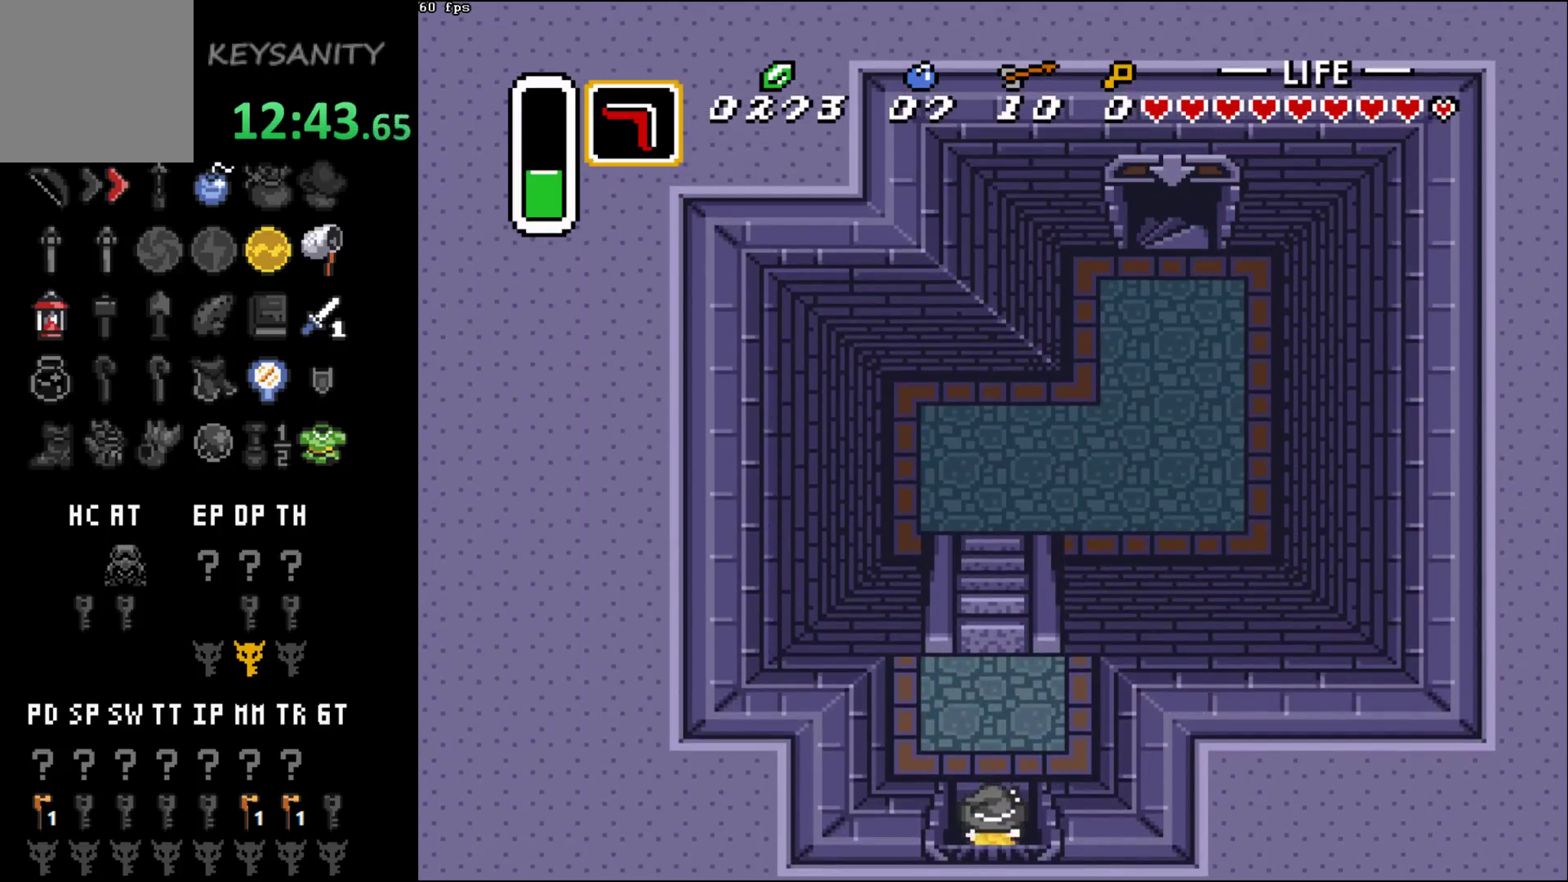
{"buttons": [], "left_stick": "up", "events": []}
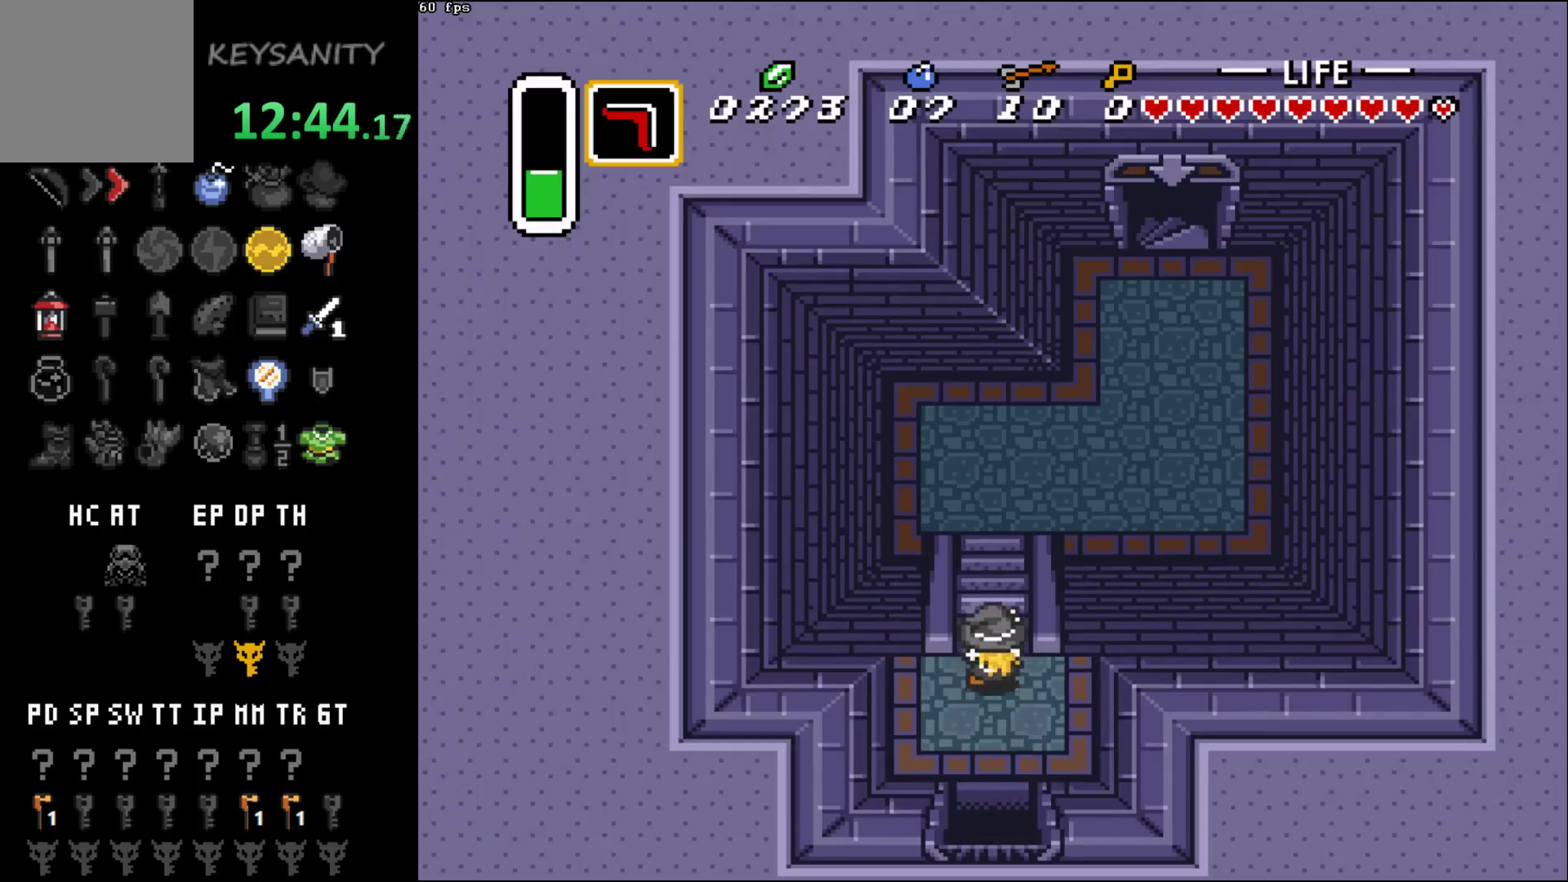
{"buttons": [], "left_stick": "up-right", "events": [[300, "left_stick", "up-right"]]}
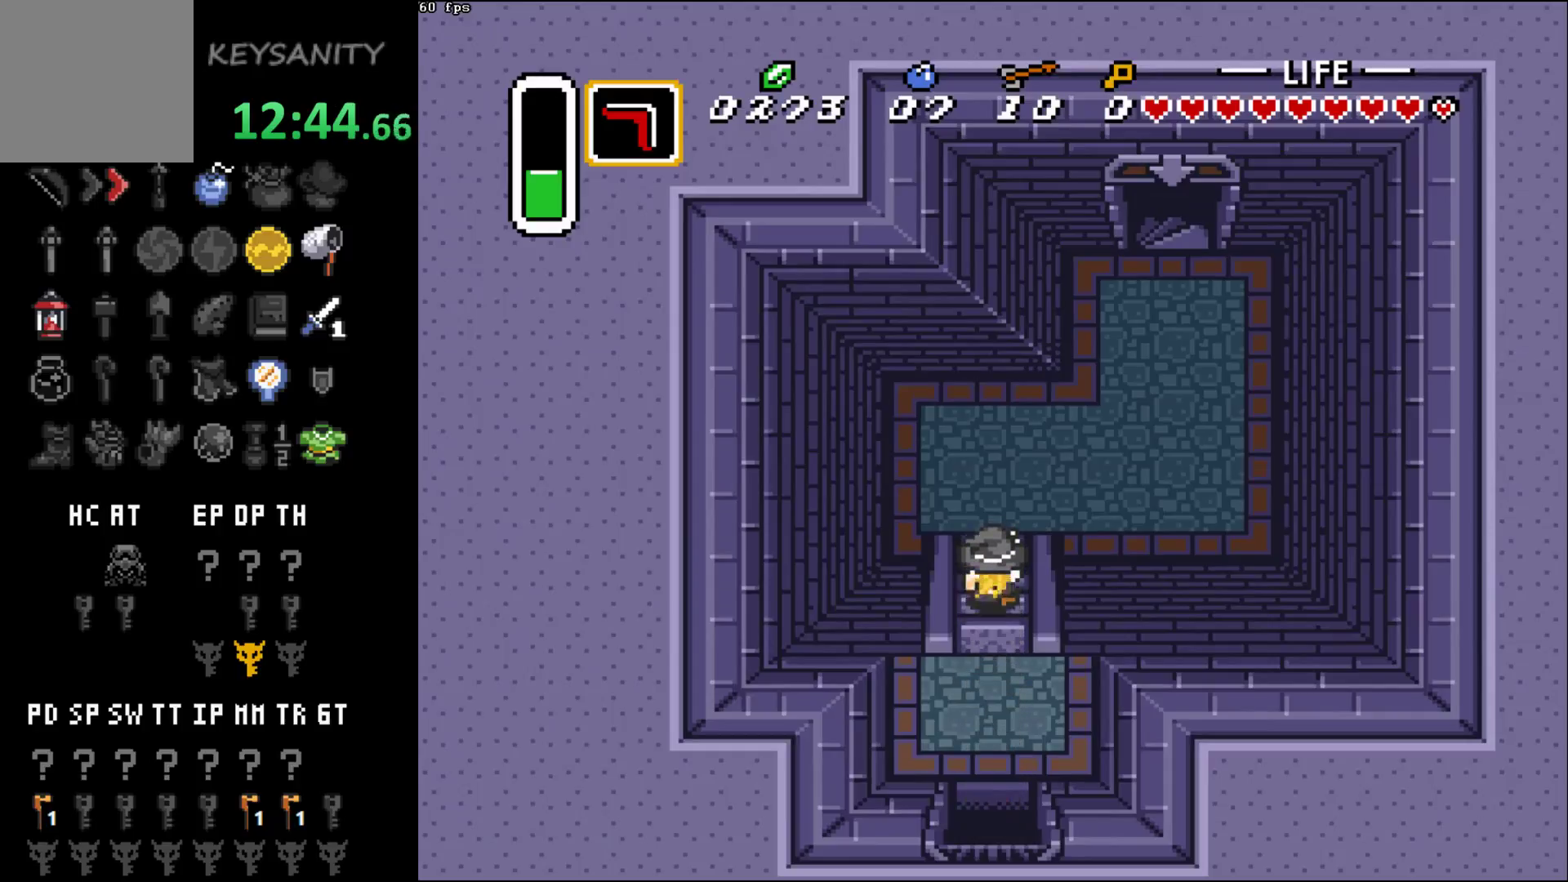
{"buttons": [], "left_stick": "up-right", "events": []}
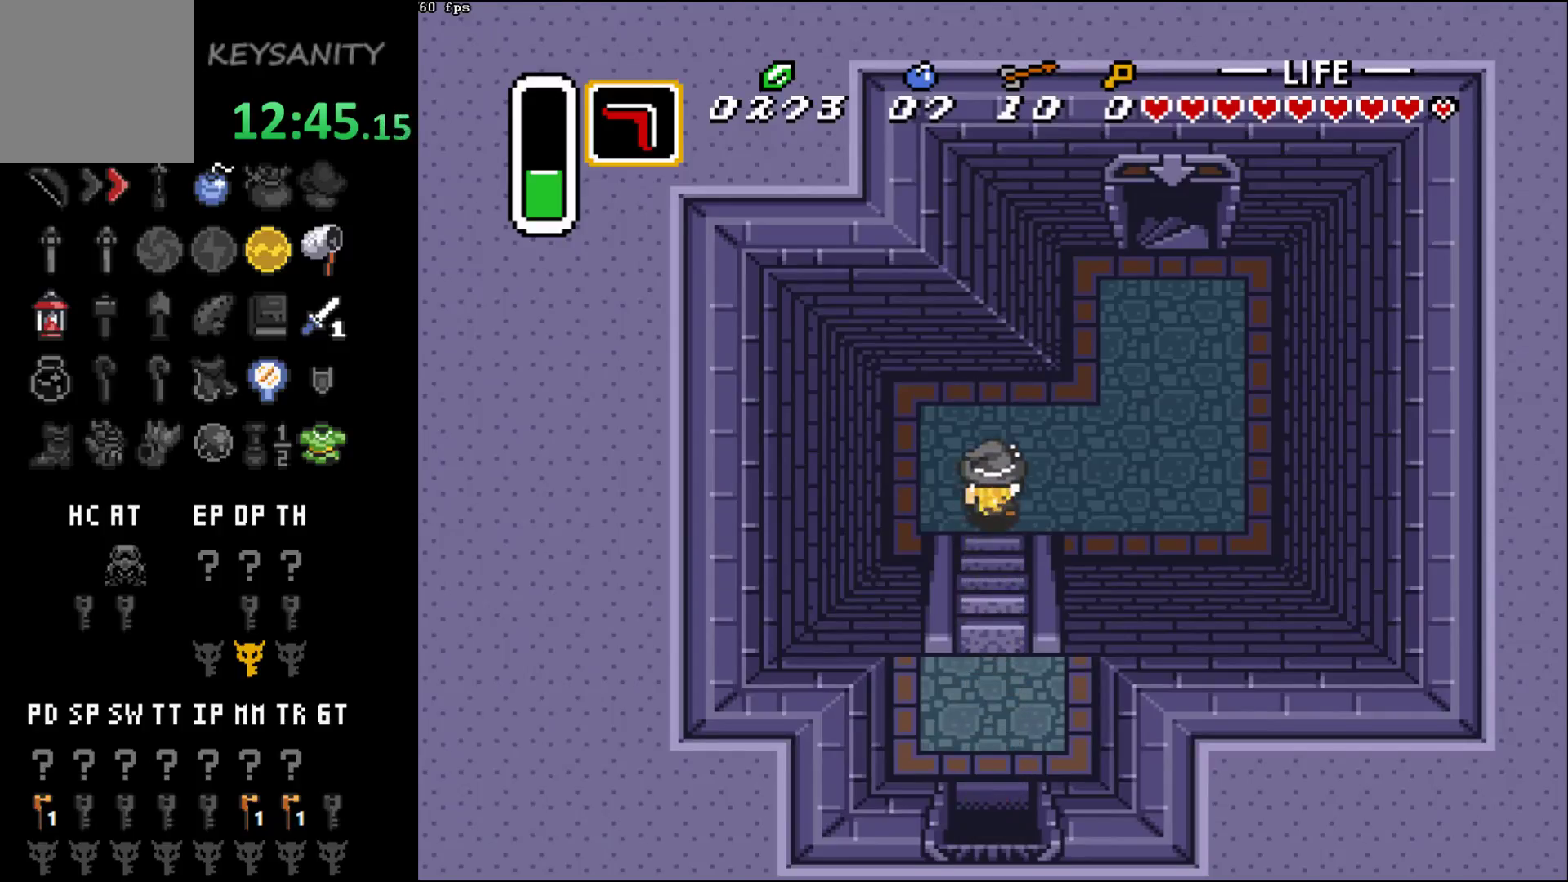
{"buttons": [], "left_stick": "up-right", "events": []}
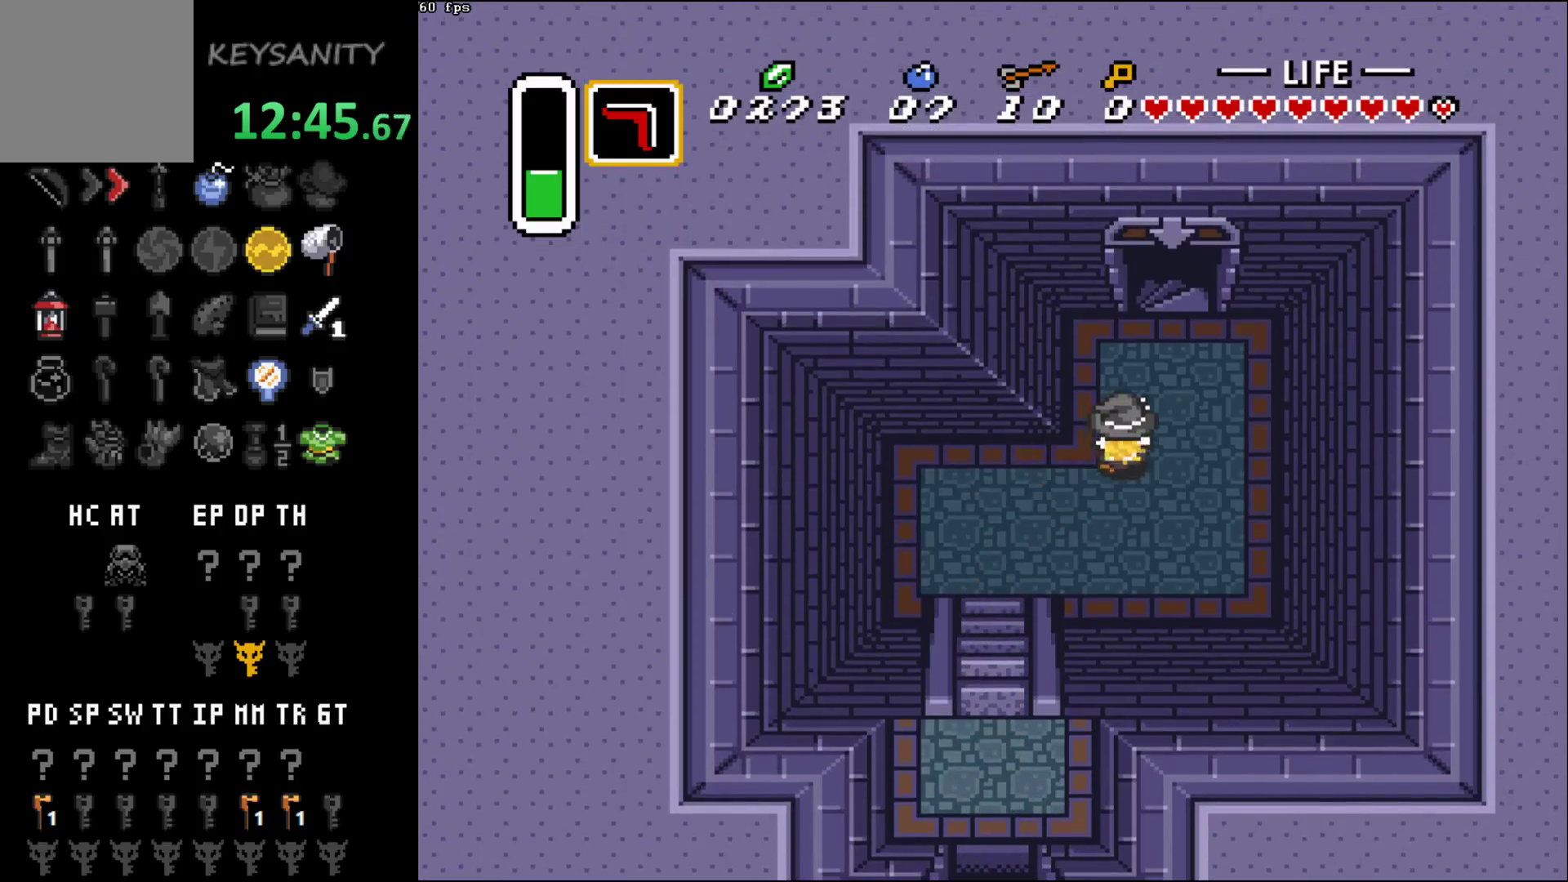
{"buttons": [], "left_stick": "up", "events": [[183, "left_stick", "up"]]}
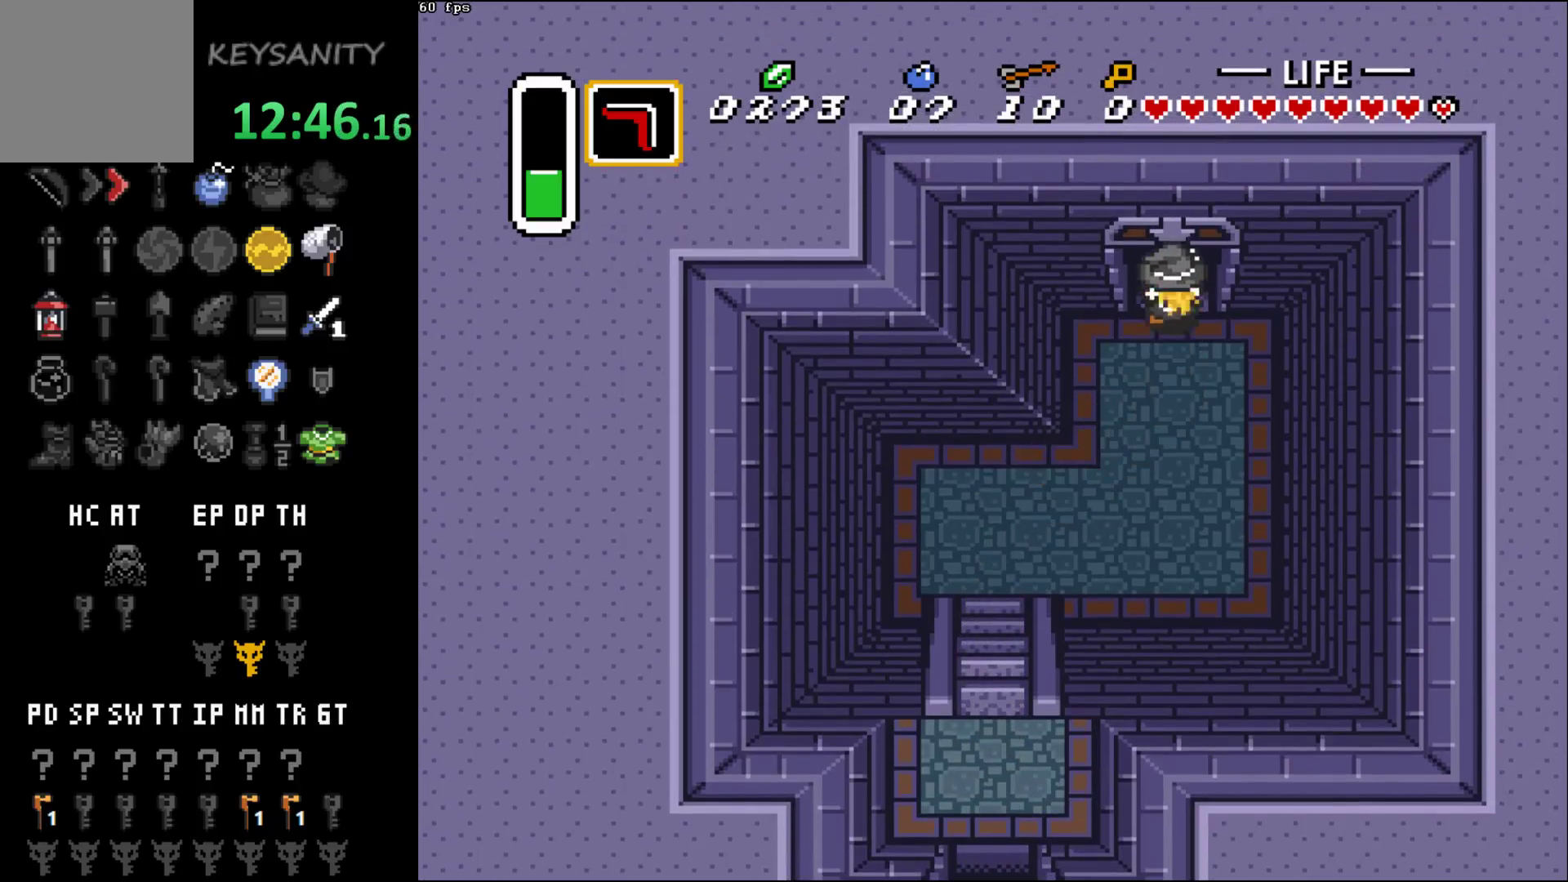
{"buttons": [], "left_stick": "center", "events": [[317, "left_stick", "center"]]}
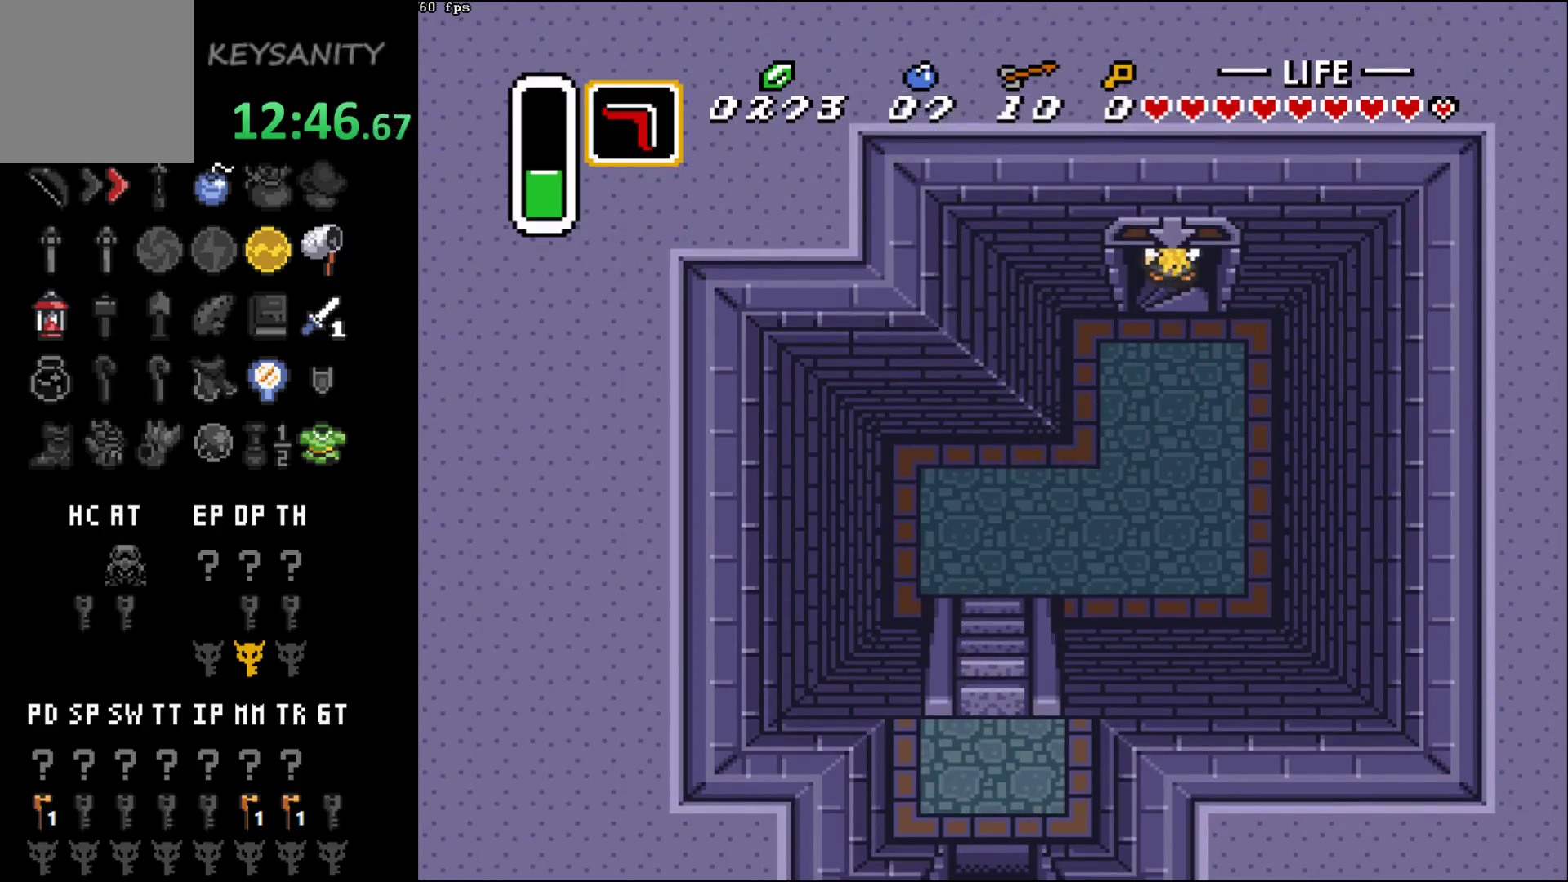
{"buttons": [], "left_stick": "center", "events": []}
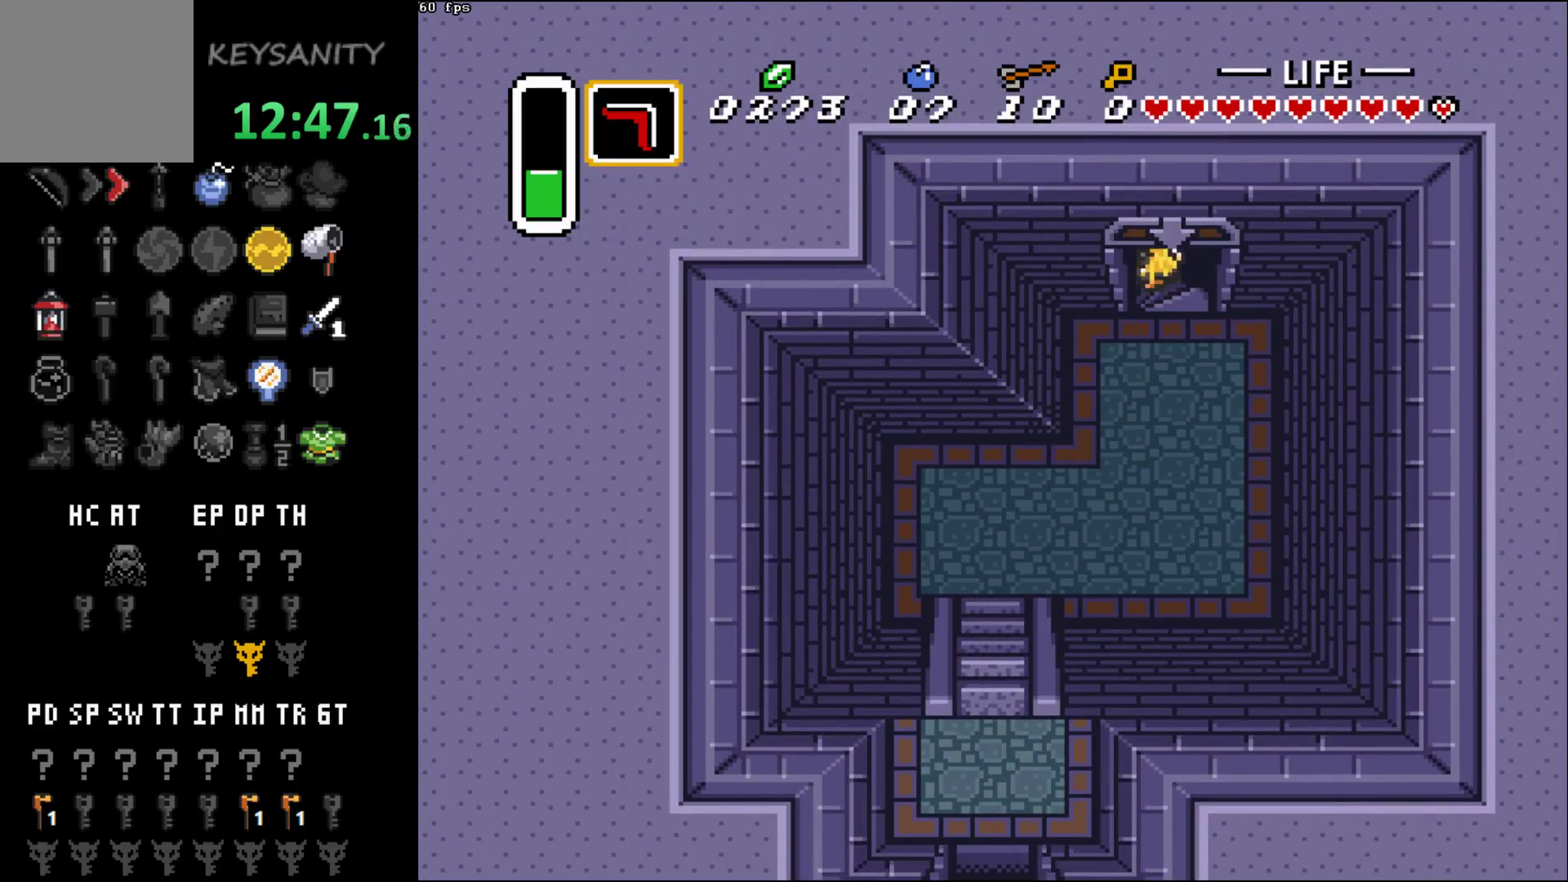
{"buttons": [], "left_stick": "center", "events": []}
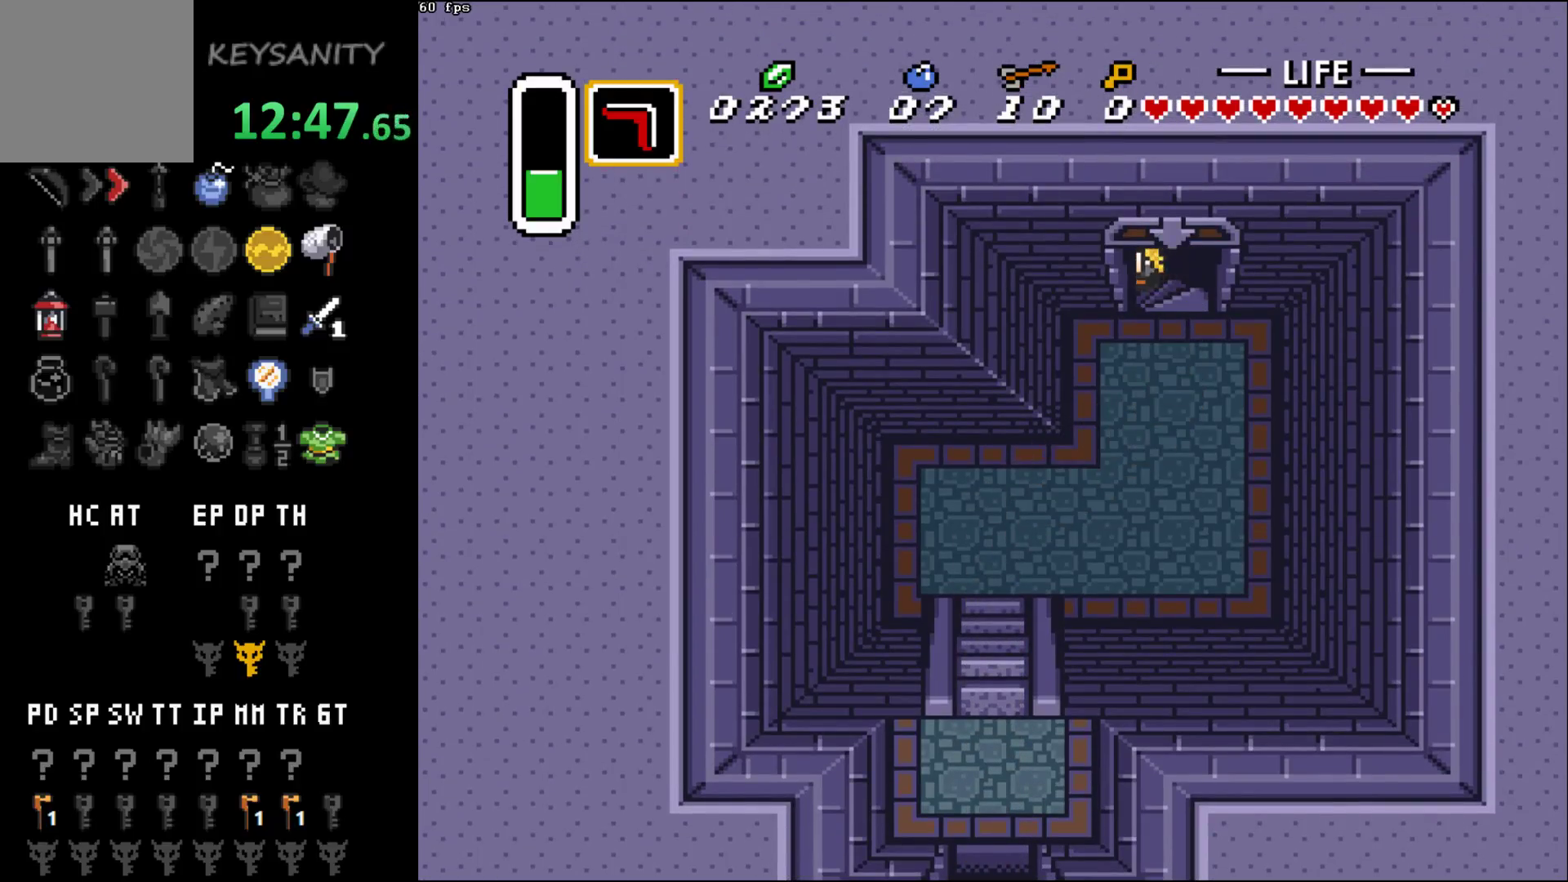
{"buttons": [], "left_stick": "center", "events": []}
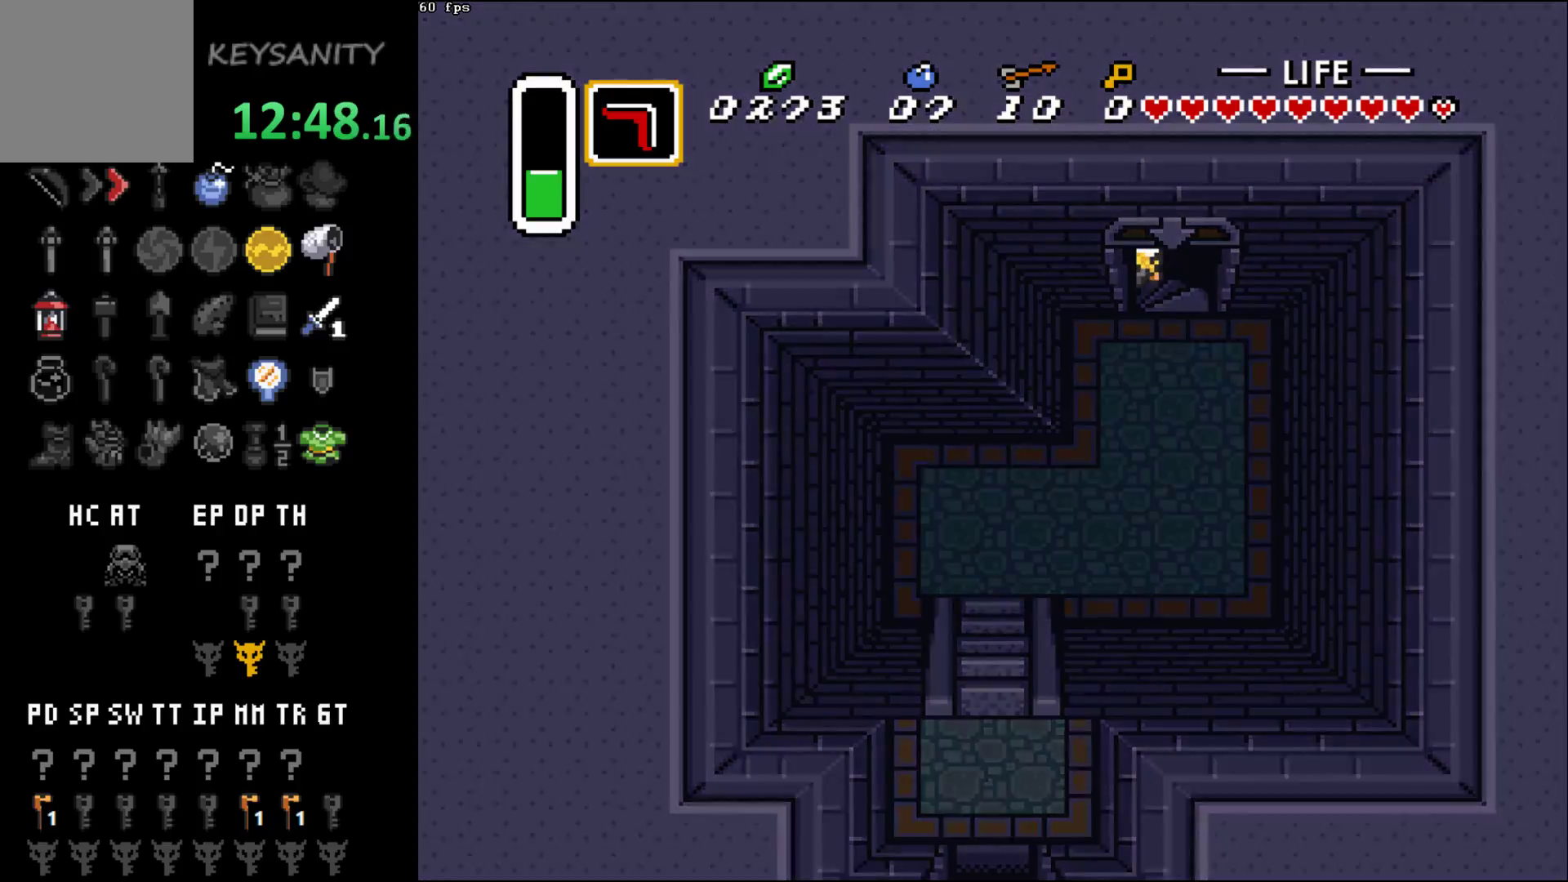
{"buttons": [], "left_stick": "center", "events": []}
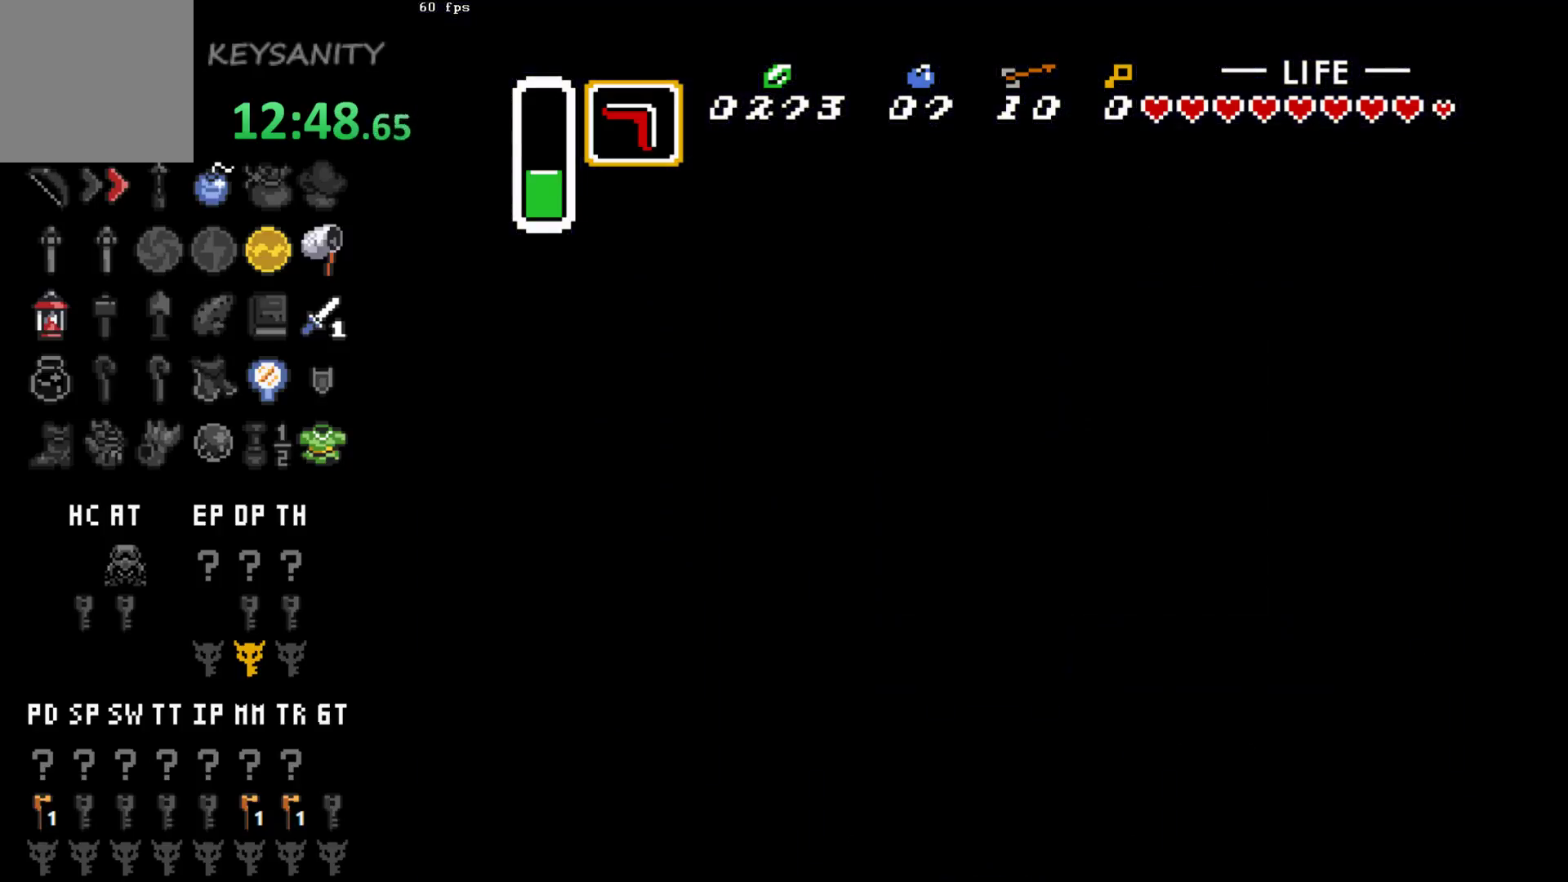
{"buttons": [], "left_stick": "center", "events": []}
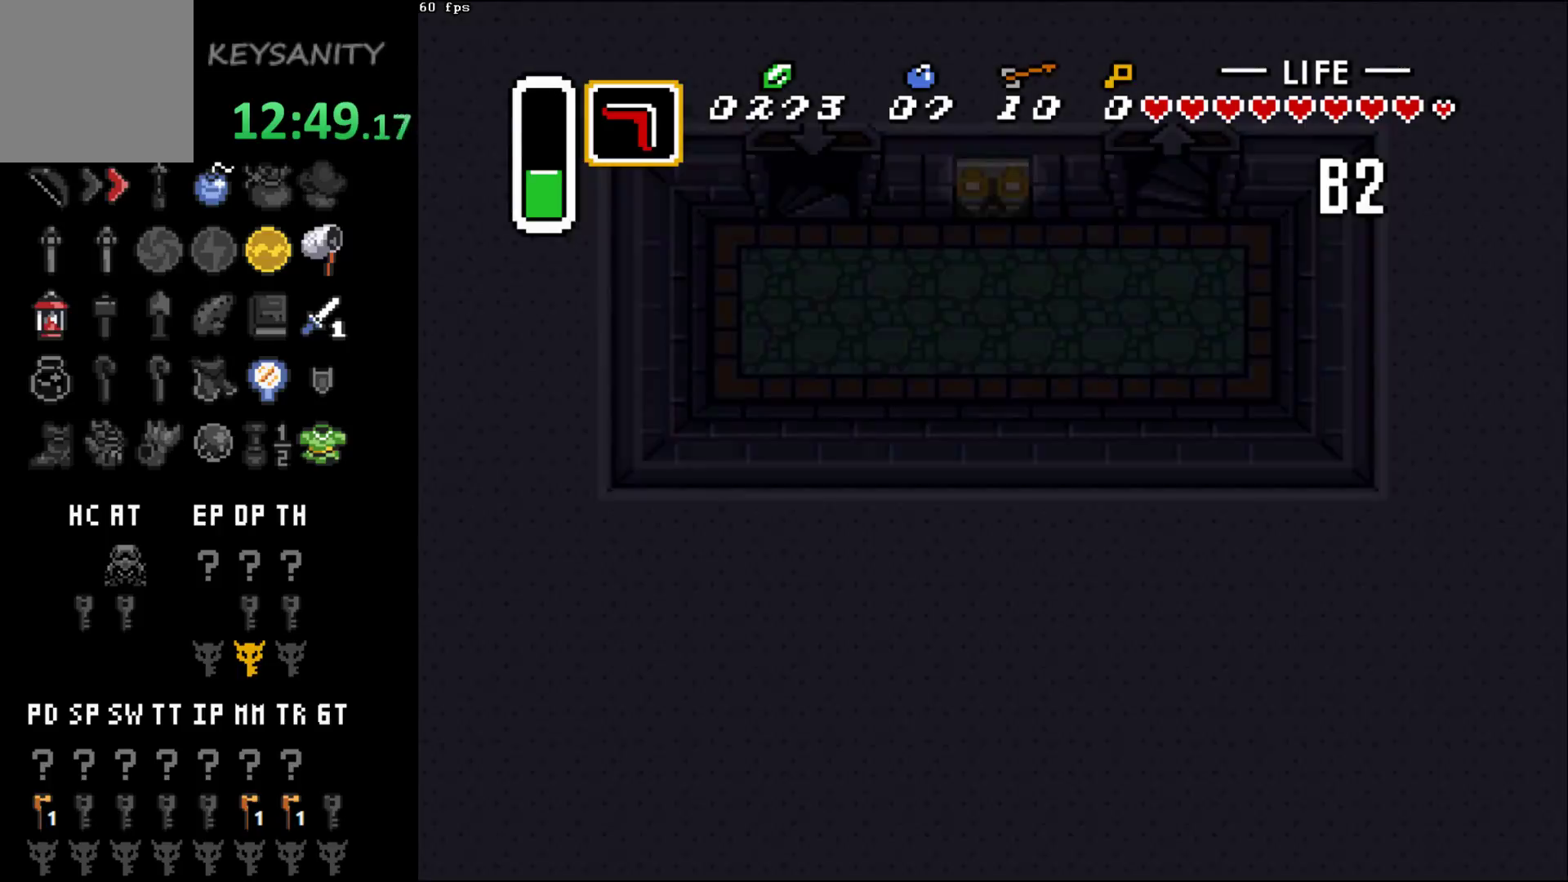
{"buttons": [], "left_stick": "center", "events": []}
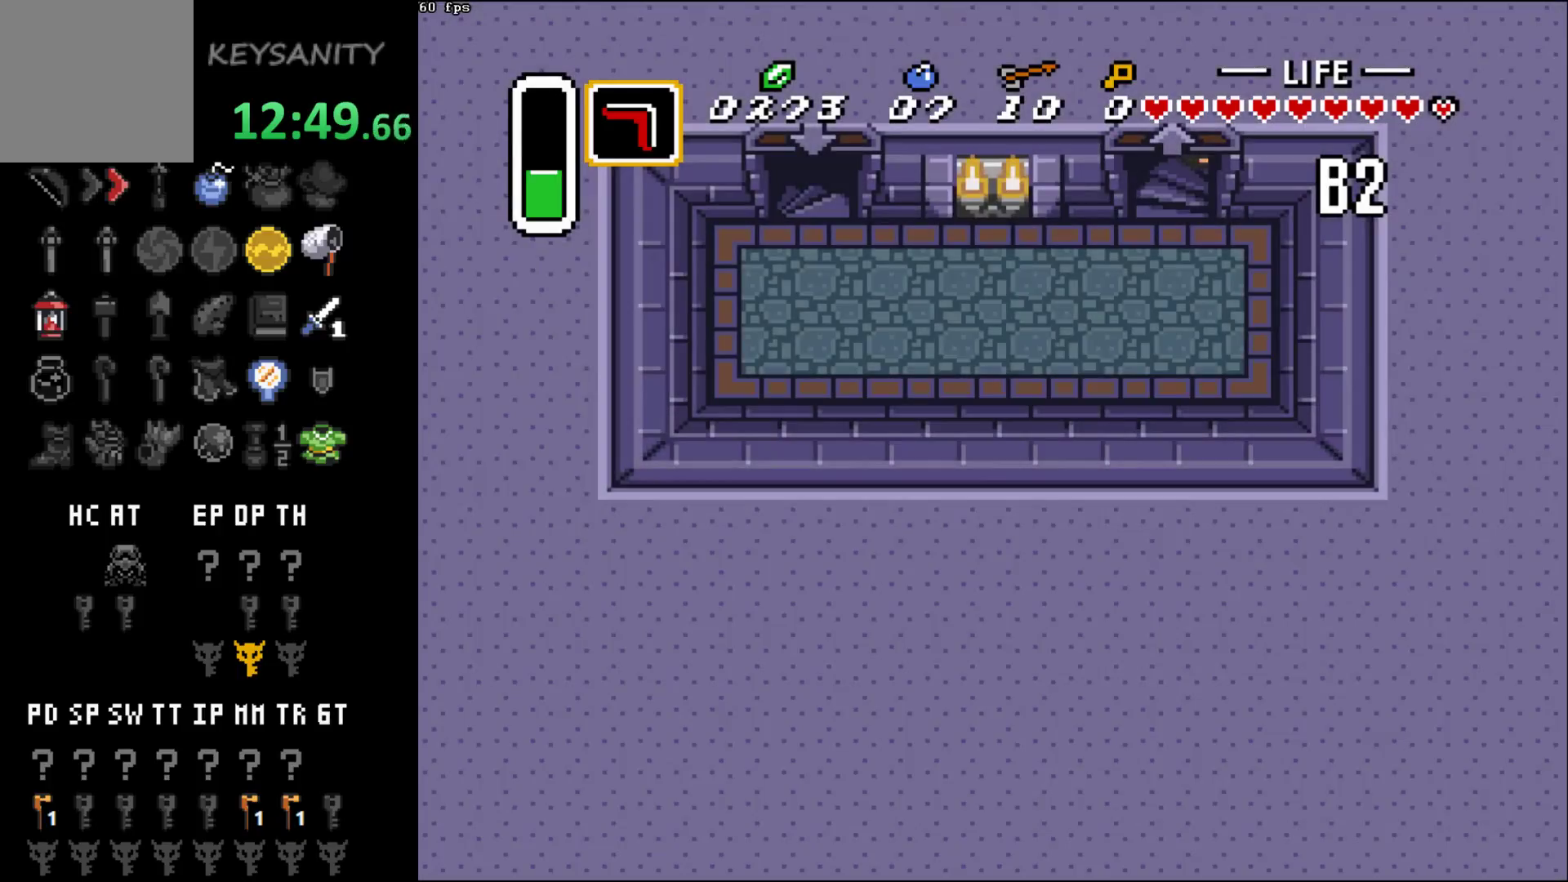
{"buttons": [], "left_stick": "left", "events": [[133, "left_stick", "left"]]}
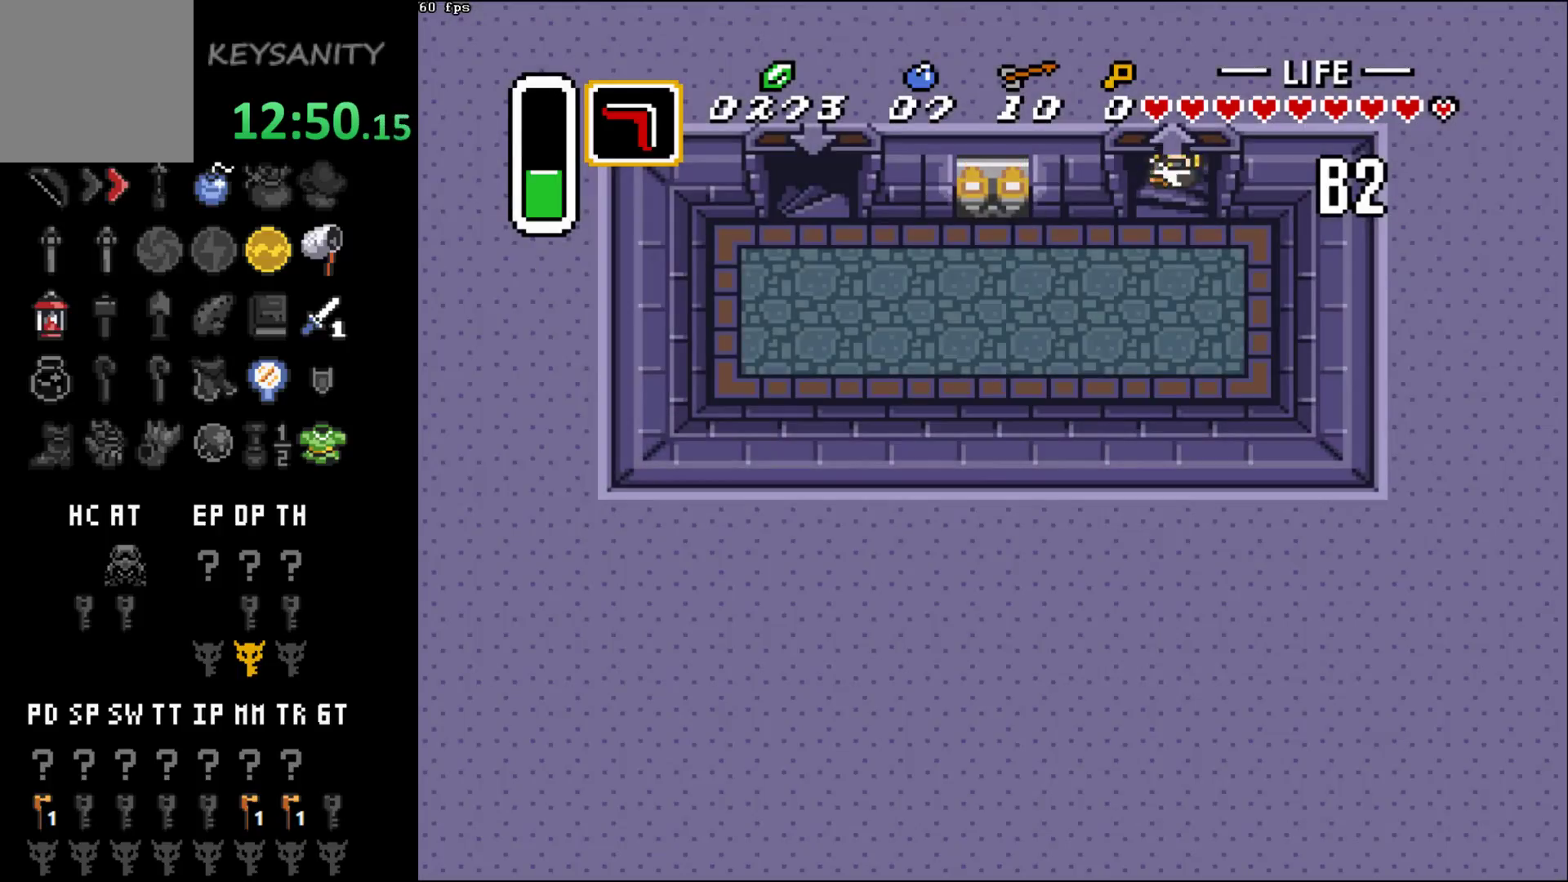
{"buttons": [], "left_stick": "left", "events": []}
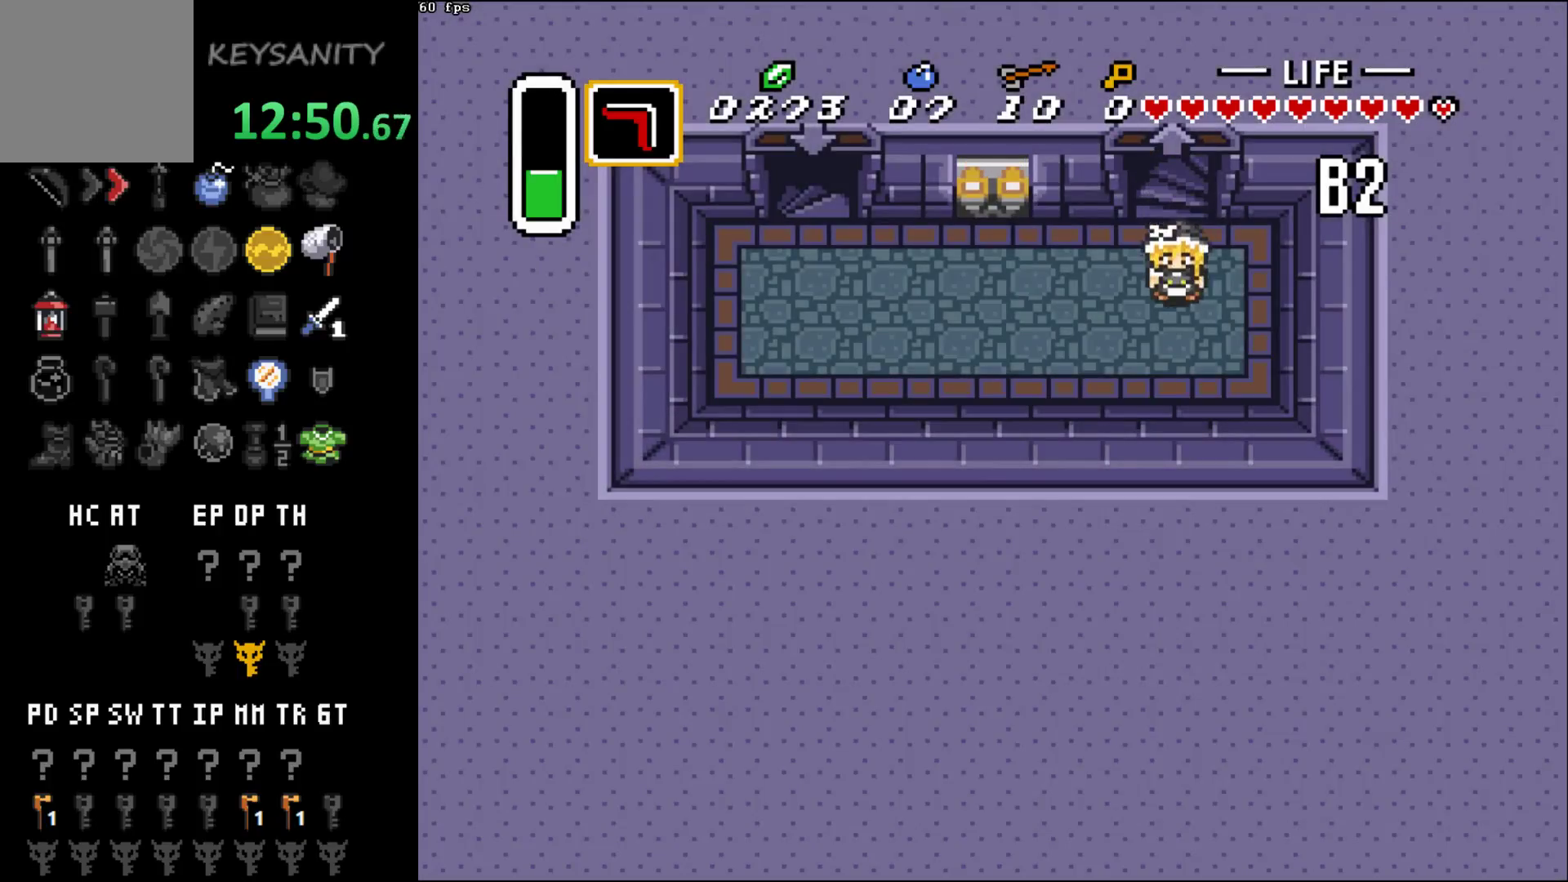
{"buttons": [], "left_stick": "left", "events": []}
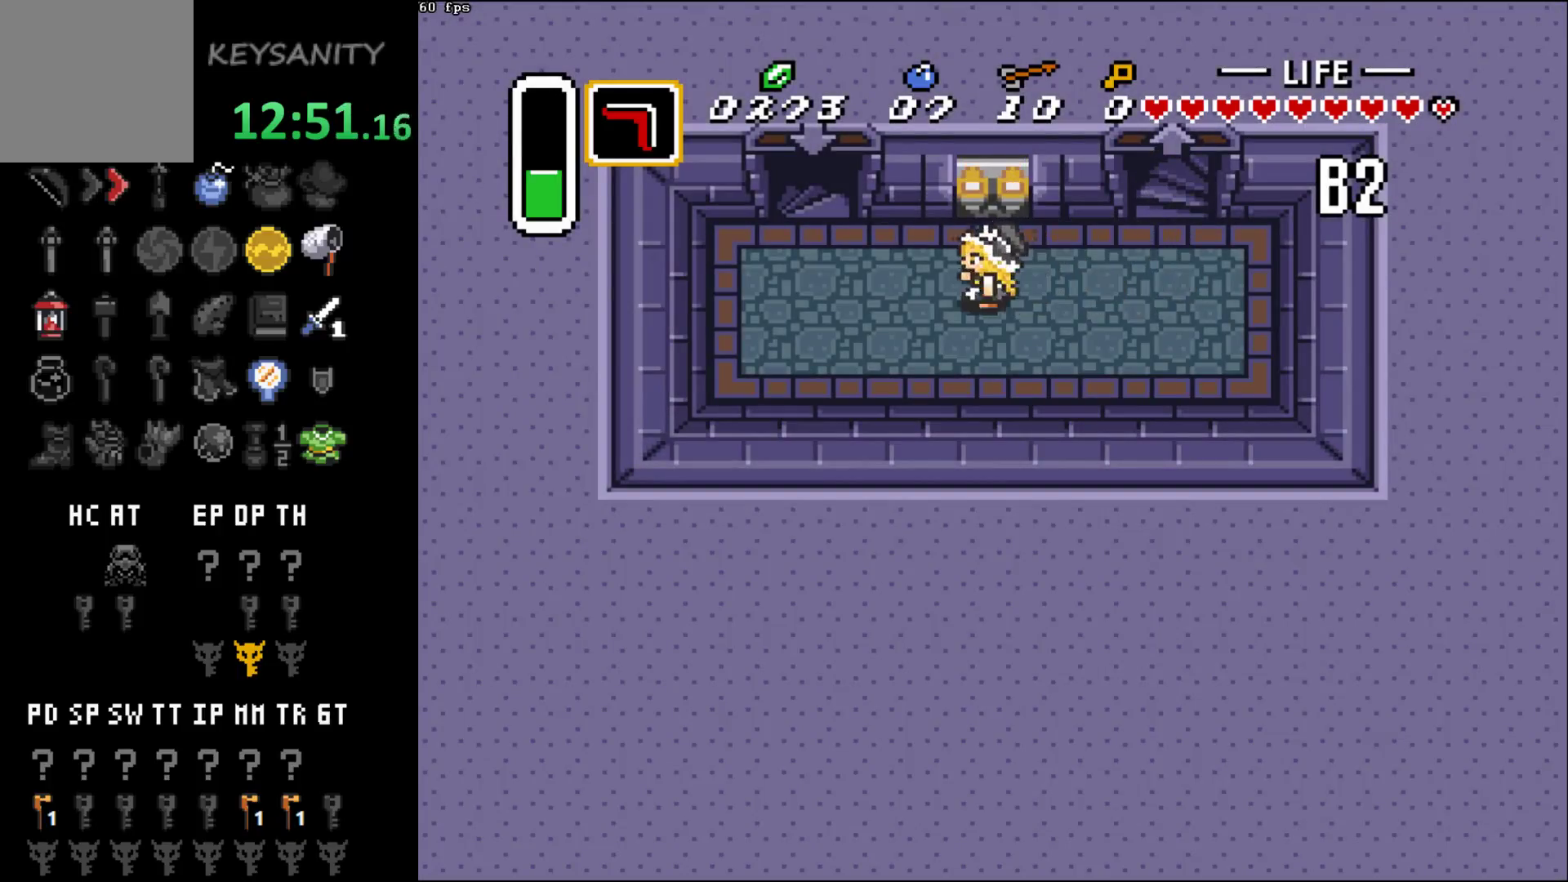
{"buttons": [], "left_stick": "up", "events": [[67, "left_stick", "up-left"], [433, "left_stick", "up"]]}
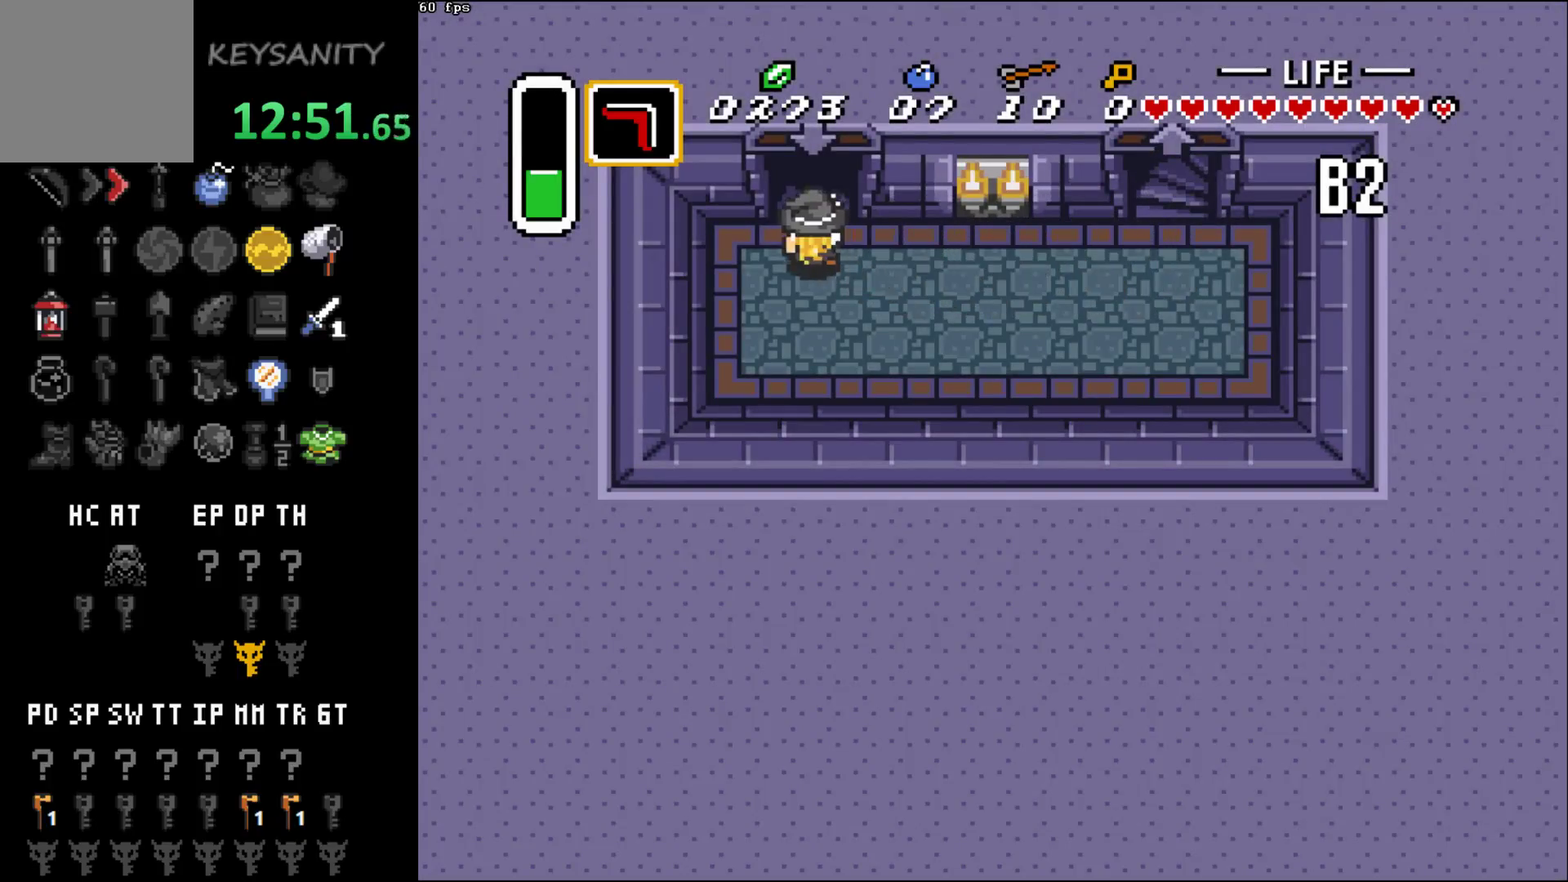
{"buttons": [], "left_stick": "center", "events": [[433, "left_stick", "center"]]}
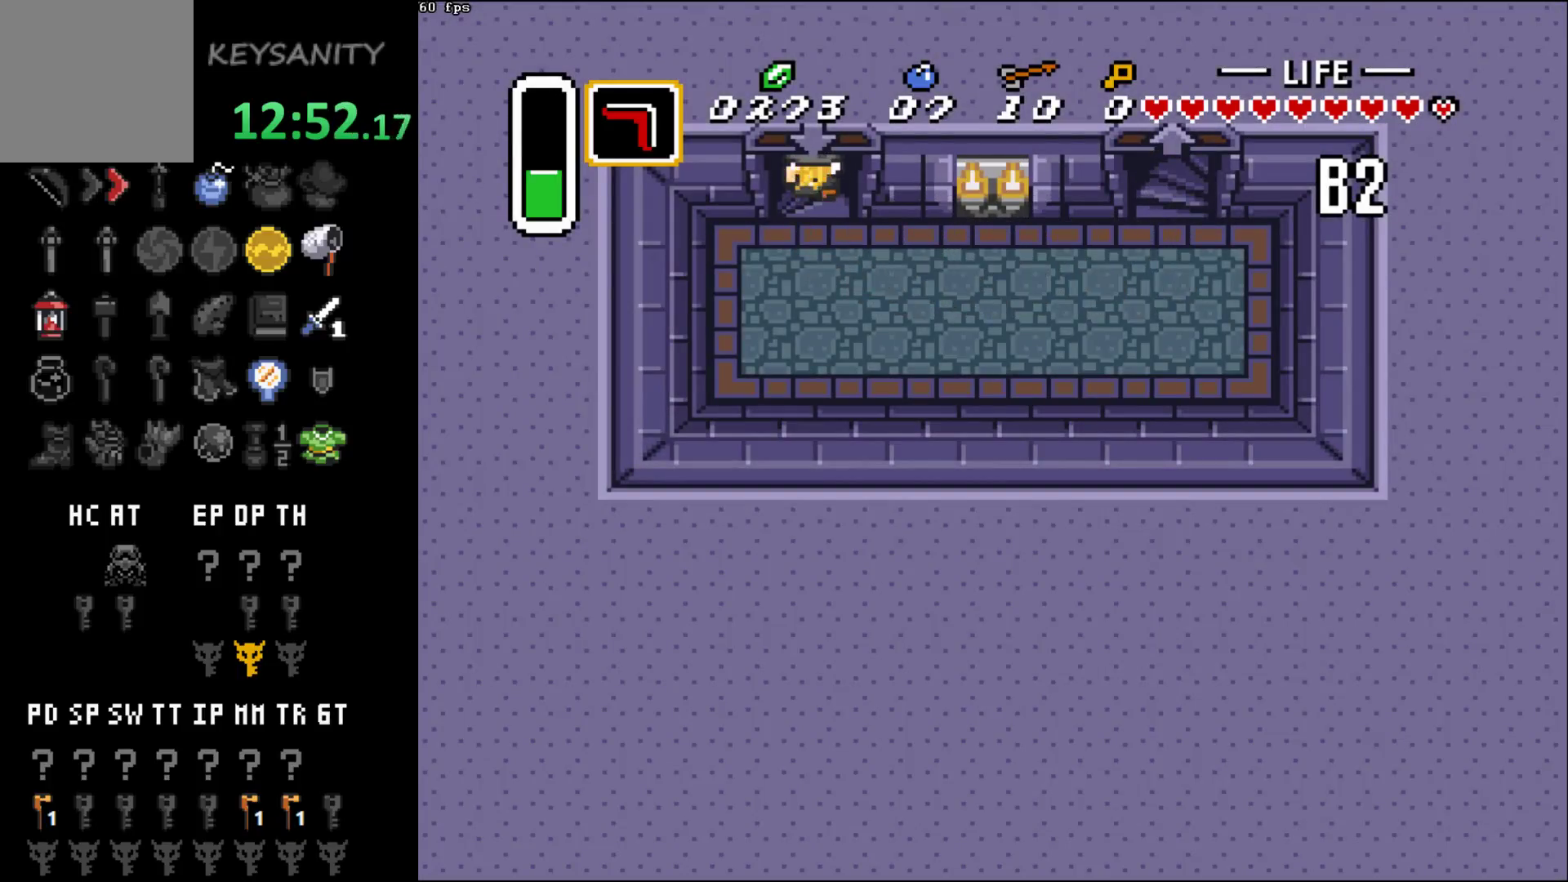
{"buttons": [], "left_stick": "center", "events": []}
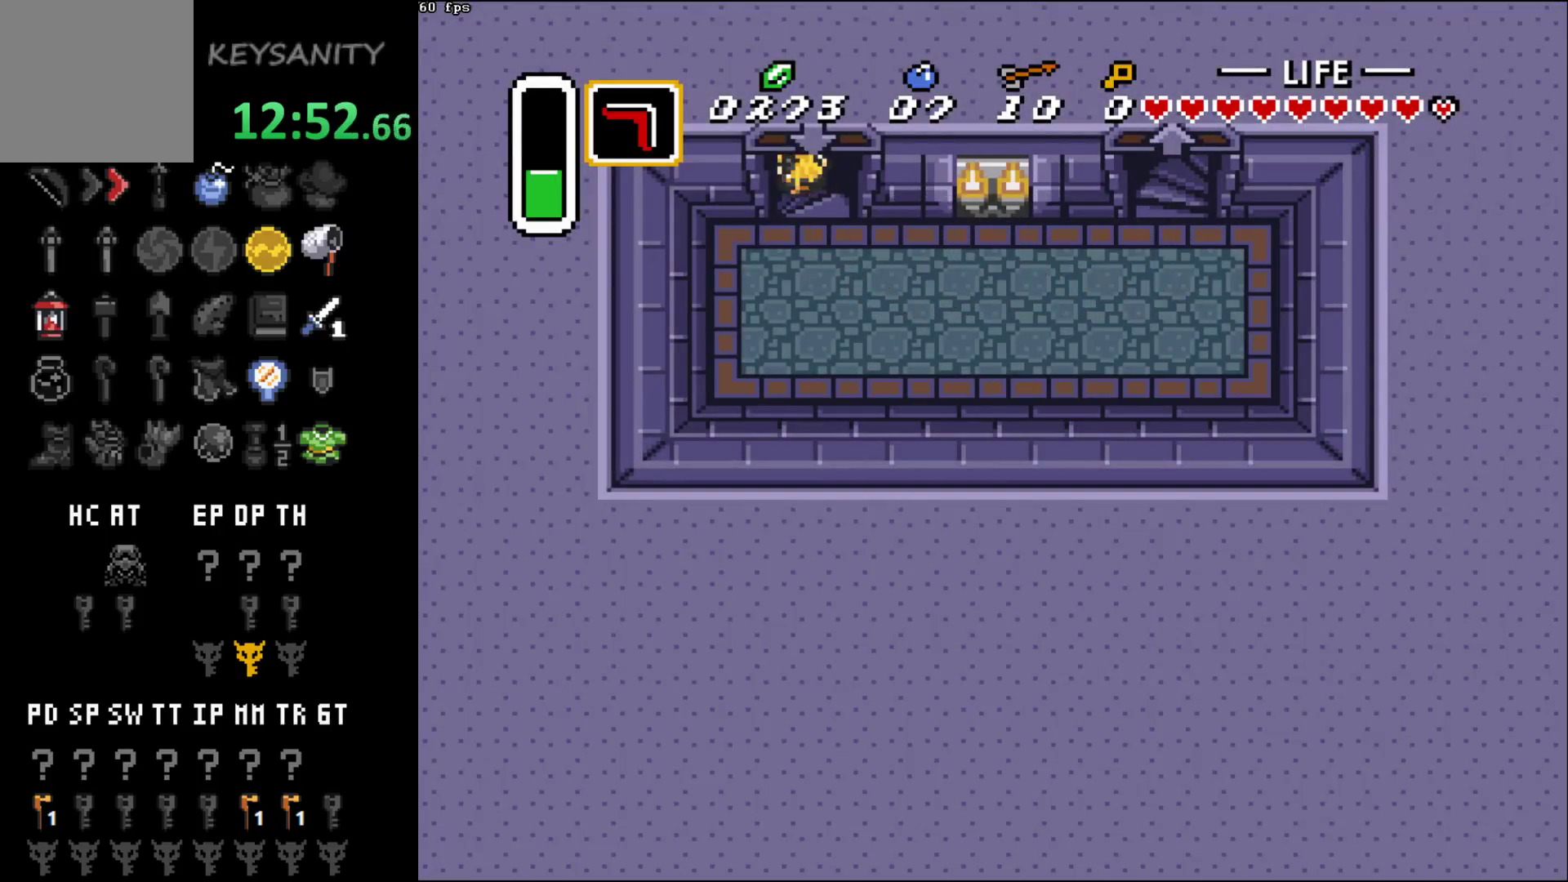
{"buttons": [], "left_stick": "center", "events": []}
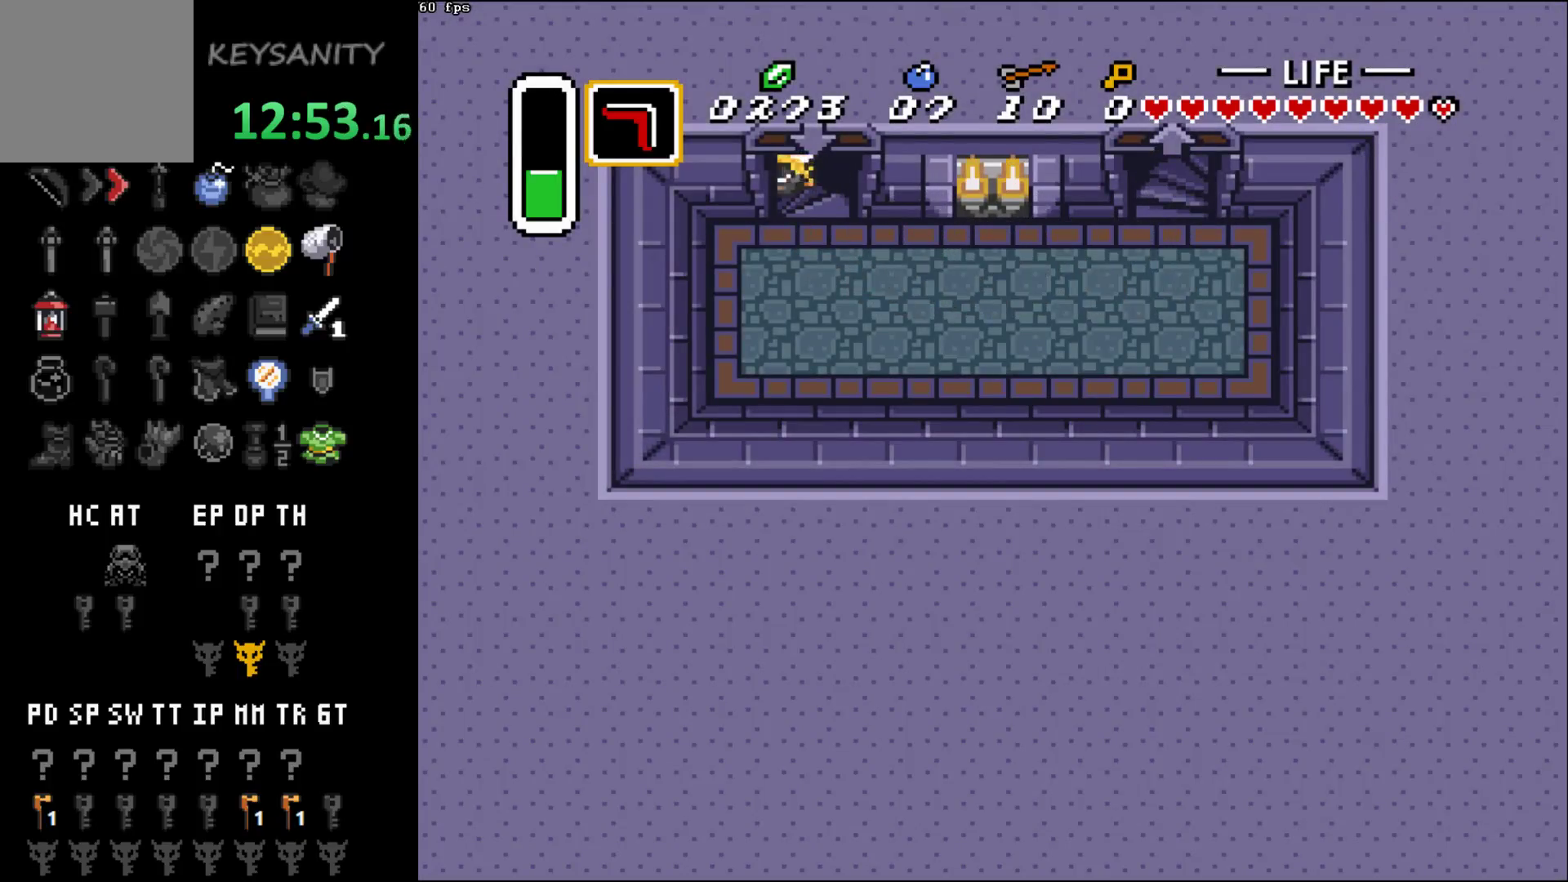
{"buttons": [], "left_stick": "center", "events": []}
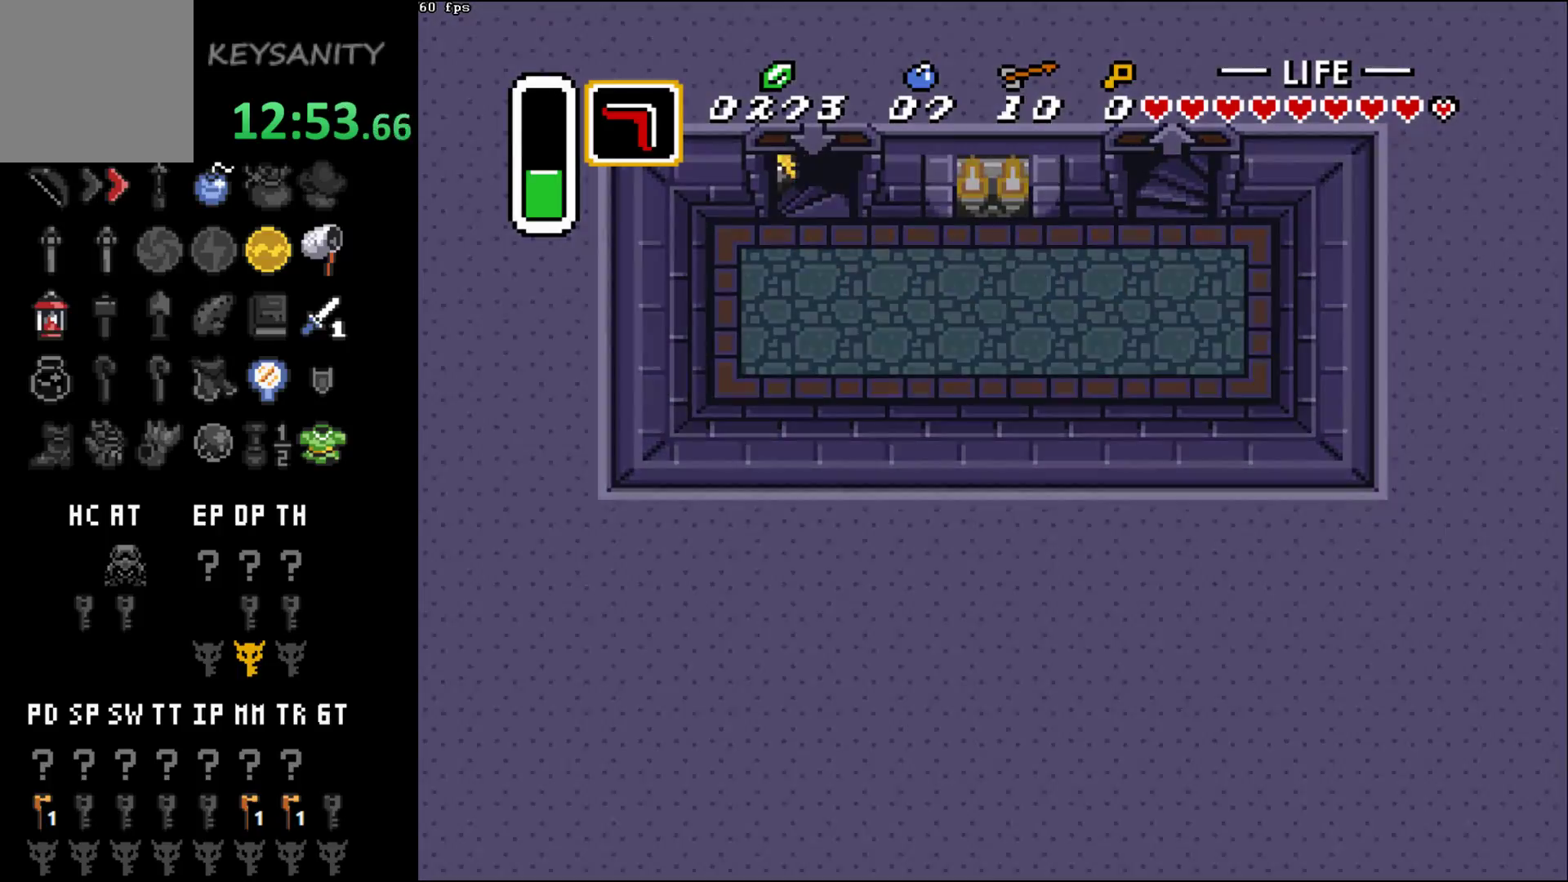
{"buttons": [], "left_stick": "center", "events": []}